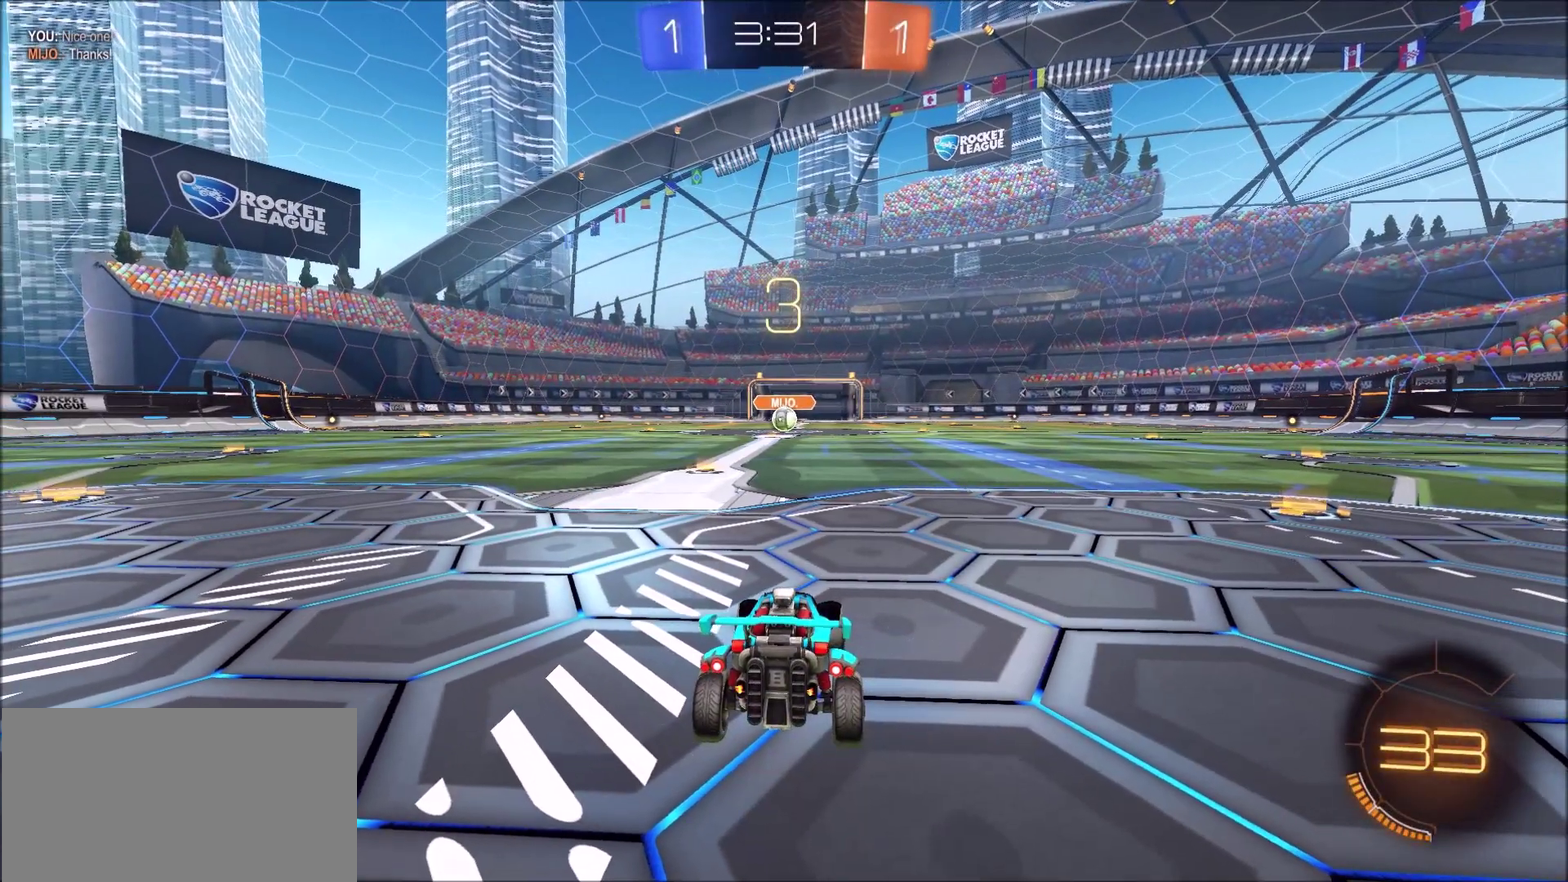
Gameplay with a controller (PlayStation layout); each line is a JSON object with the inputs held at the frame after it. "events" lists button and stick changes between this image and that frame as [ms after this image, input, new state], when the widget could be followed in between. This document gives stick clicks only as held states, not as events. Not read: L1 R1.
{"buttons": [], "left_stick": "center", "right_stick": "center", "events": [[83, "TRIANGLE", "down"], [150, "TRIANGLE", "up"]]}
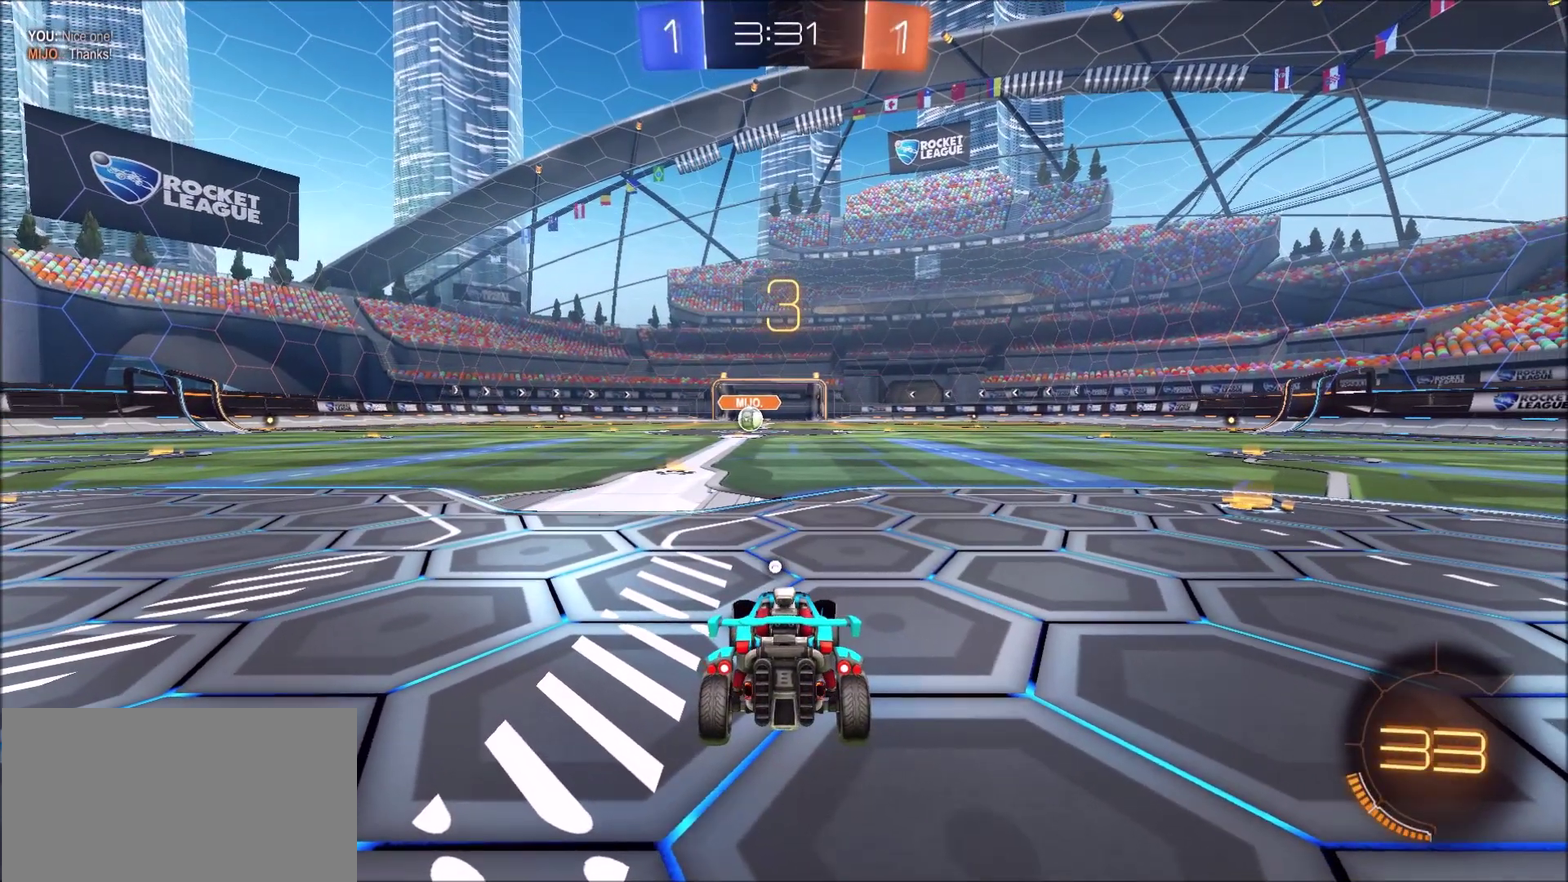
{"buttons": ["R2"], "left_stick": "center", "right_stick": "center", "events": [[17, "R2", "down"]]}
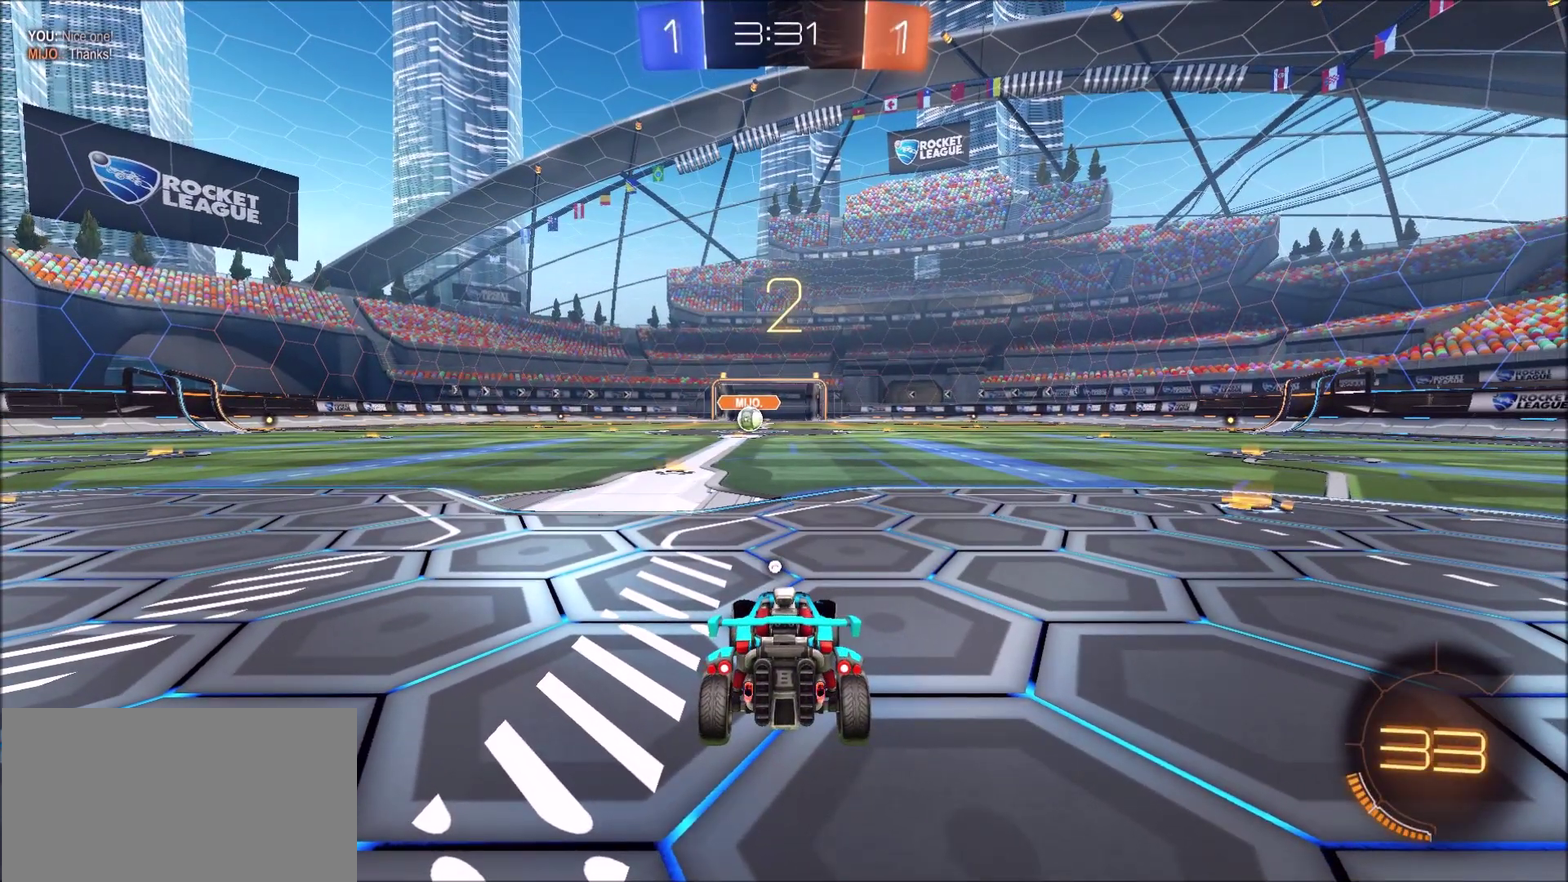
{"buttons": ["CIRCLE", "R2"], "left_stick": "left", "right_stick": "center", "events": [[17, "CIRCLE", "down"], [217, "left_stick", "left"]]}
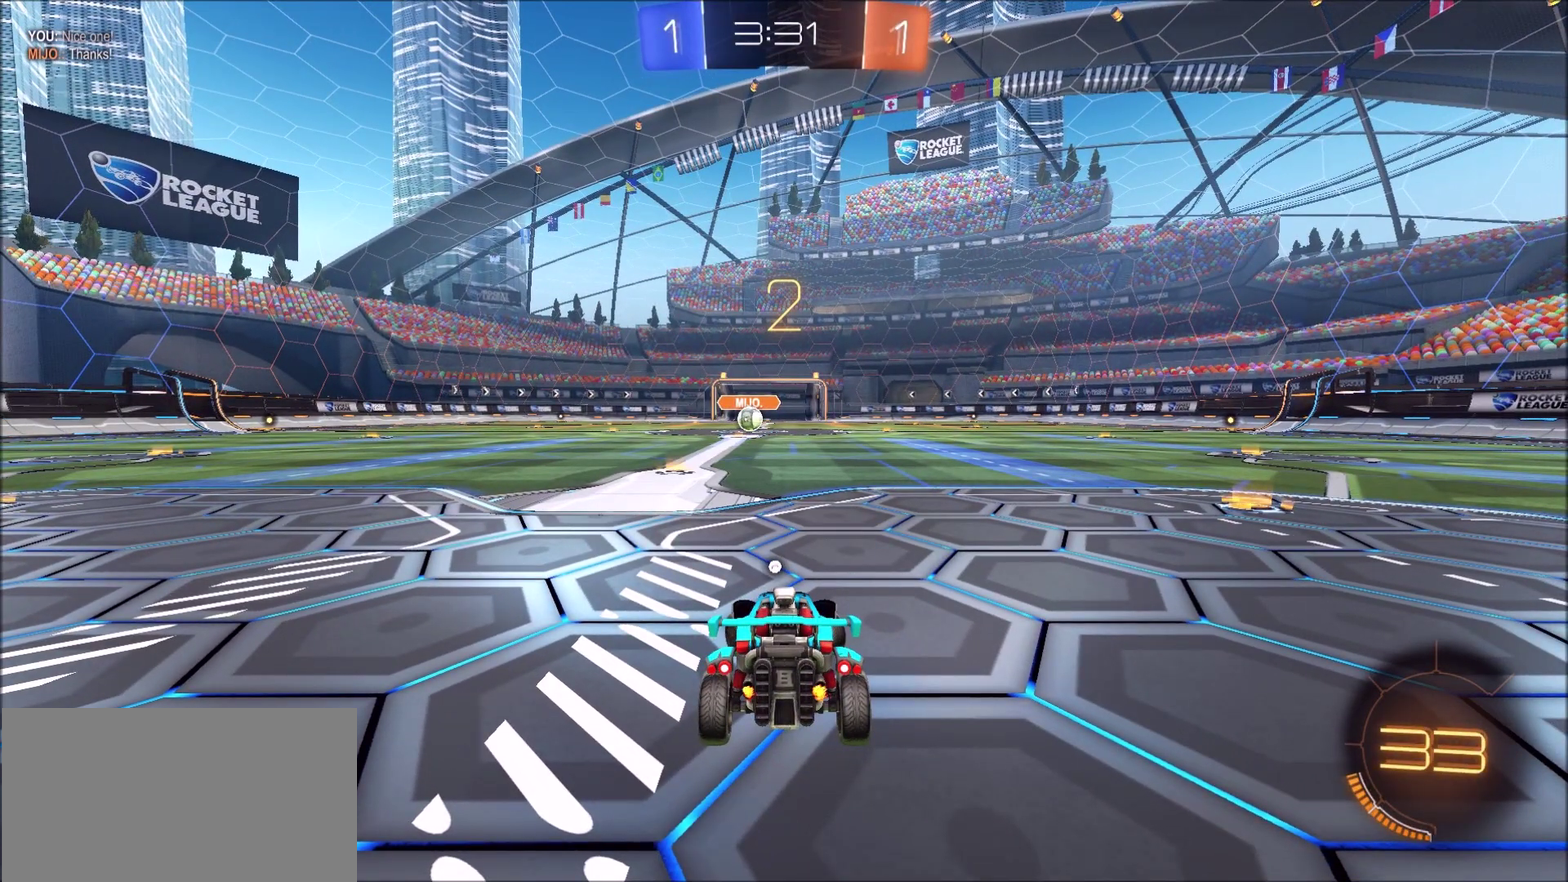
{"buttons": ["CIRCLE", "R2"], "left_stick": "left", "right_stick": "center", "events": []}
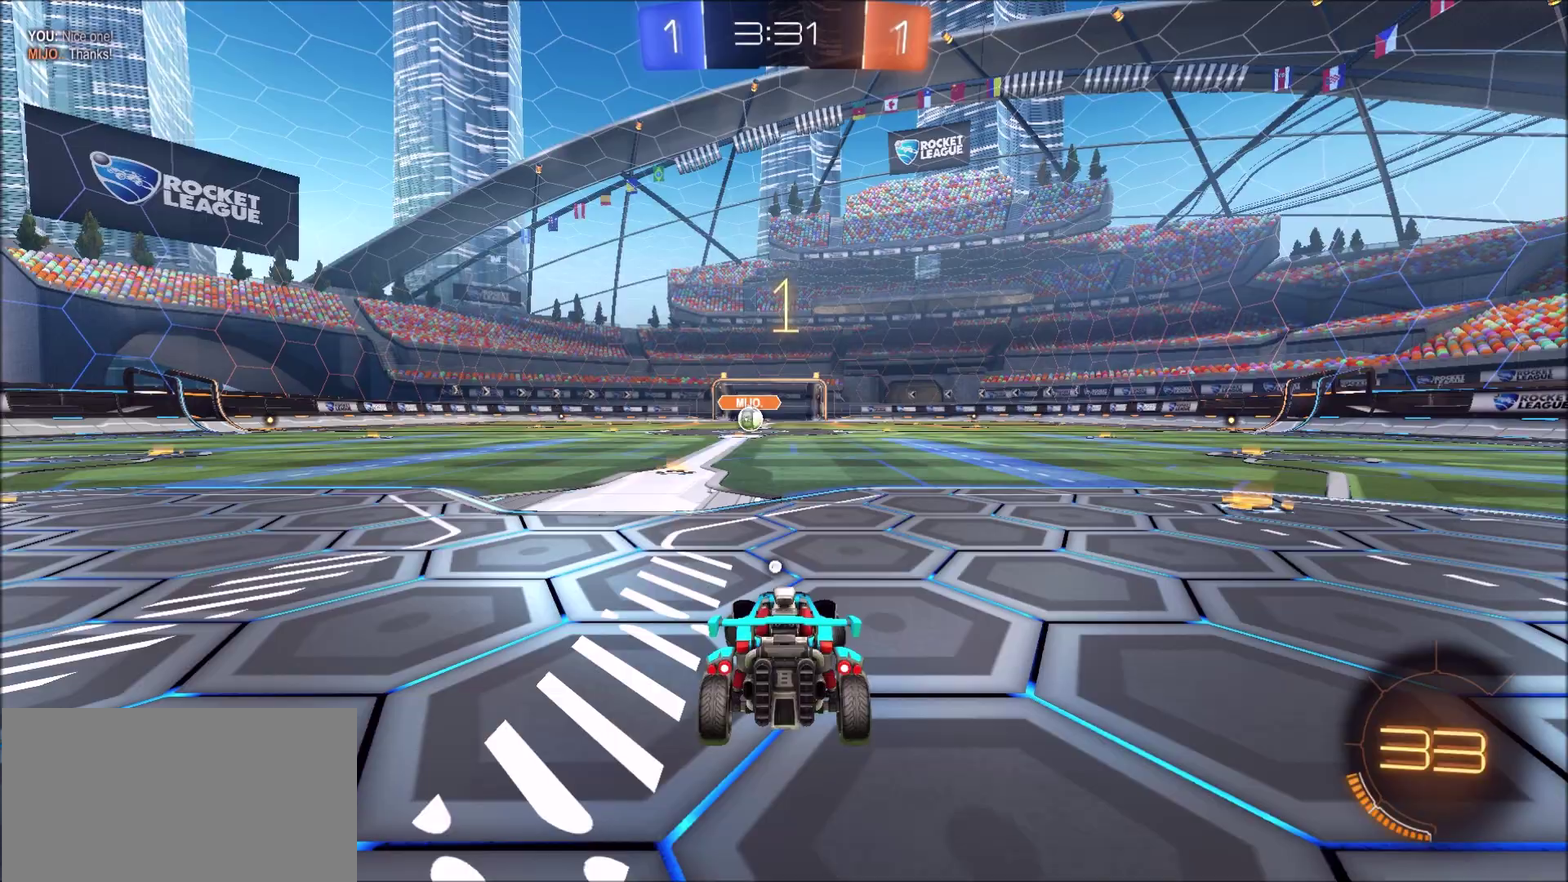
{"buttons": ["CIRCLE", "R2"], "left_stick": "left", "right_stick": "center", "events": []}
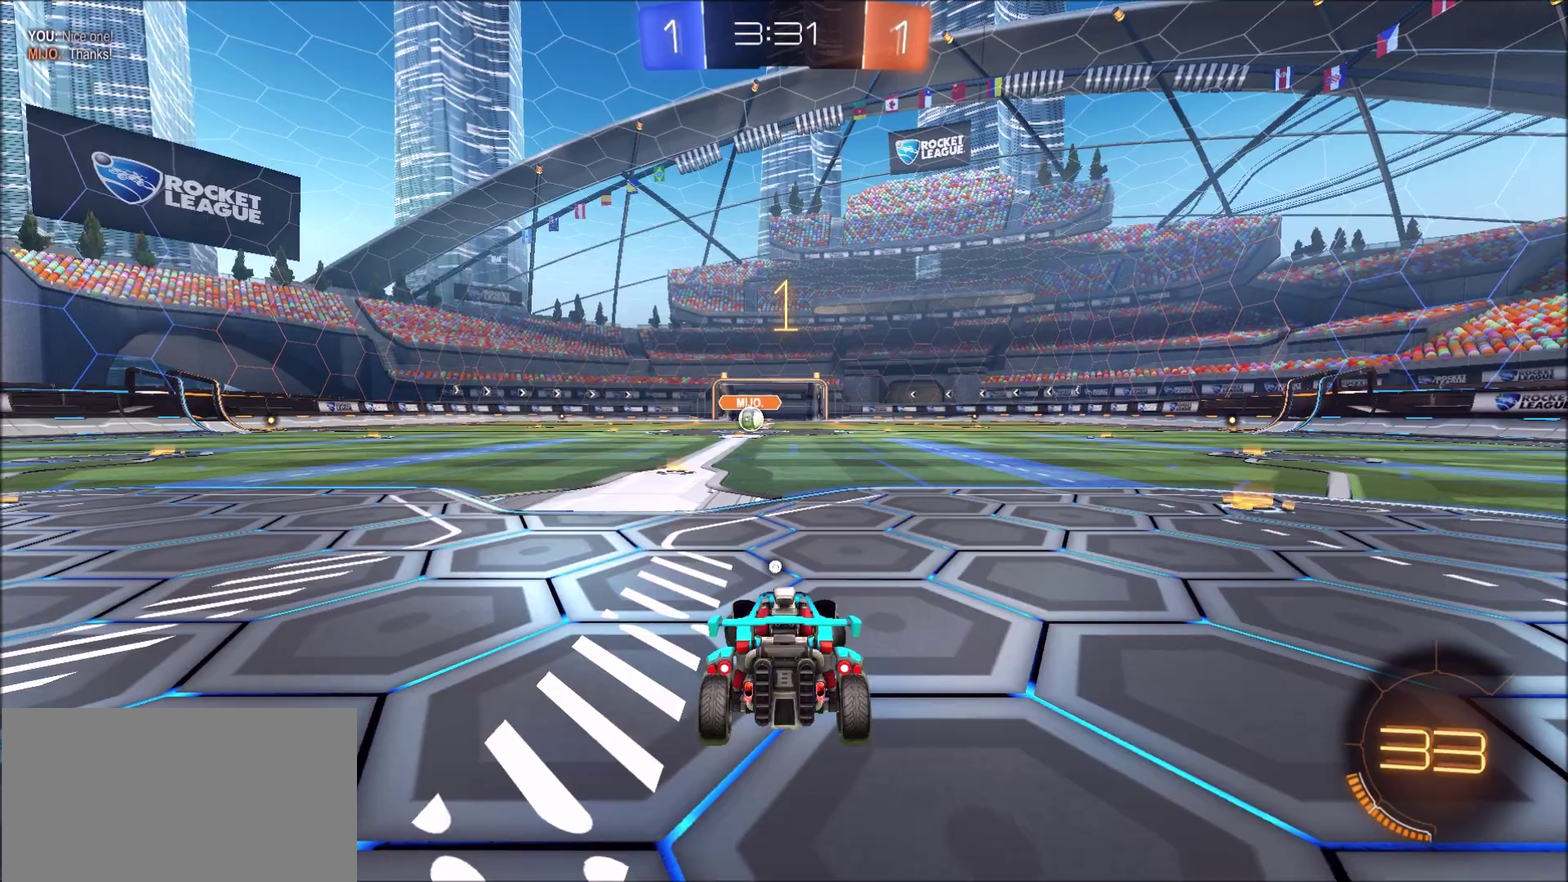
{"buttons": ["CIRCLE", "R2"], "left_stick": "center", "right_stick": "center", "events": [[350, "left_stick", "center"]]}
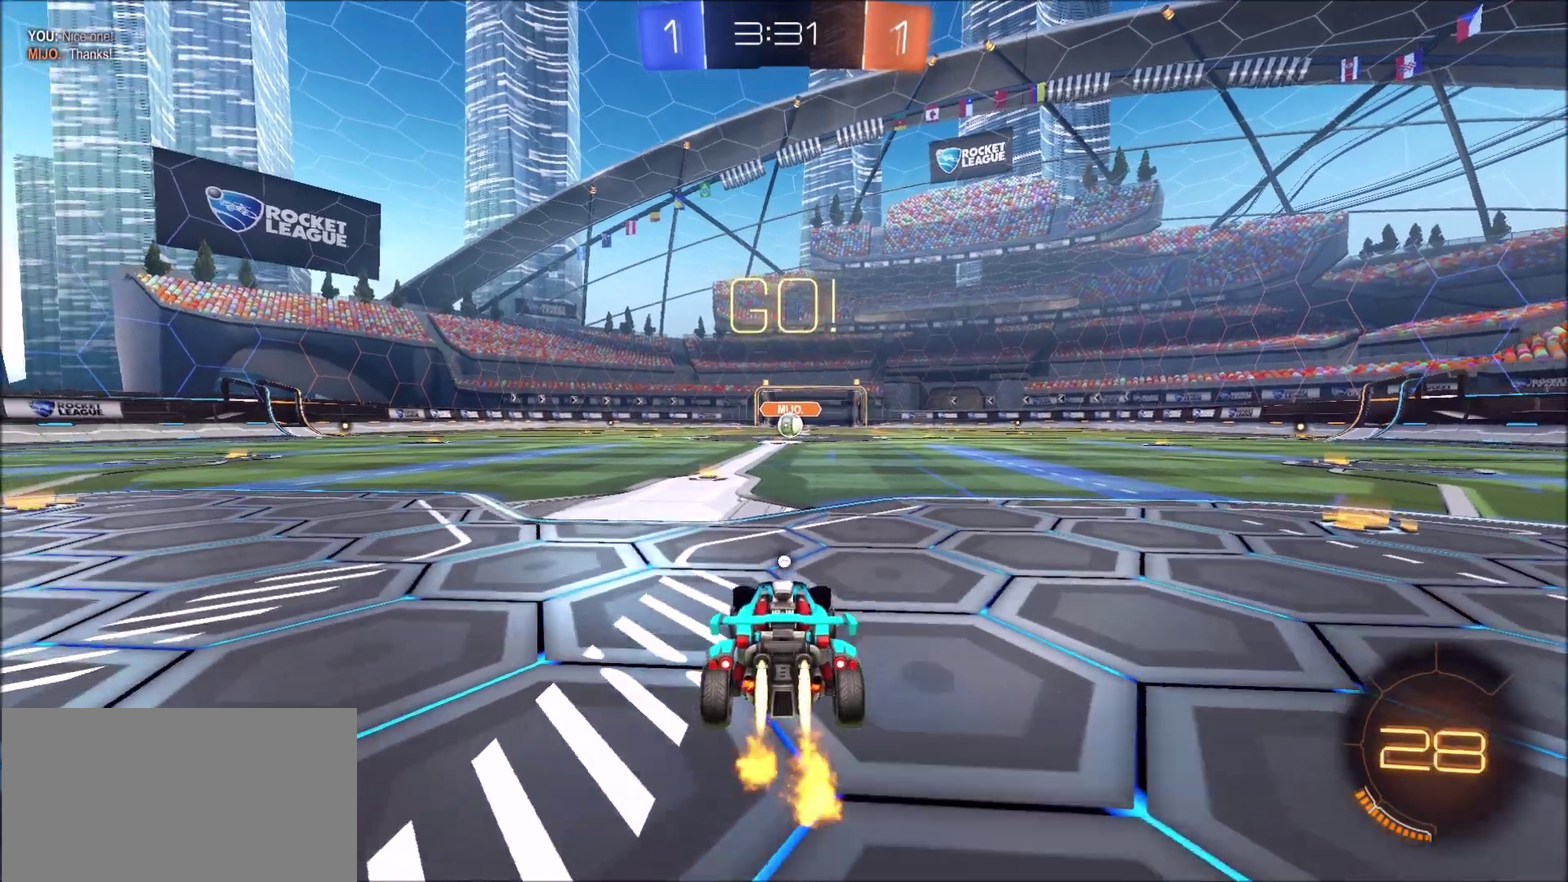
{"buttons": ["CIRCLE", "R2"], "left_stick": "left", "right_stick": "center", "events": [[450, "left_stick", "left"]]}
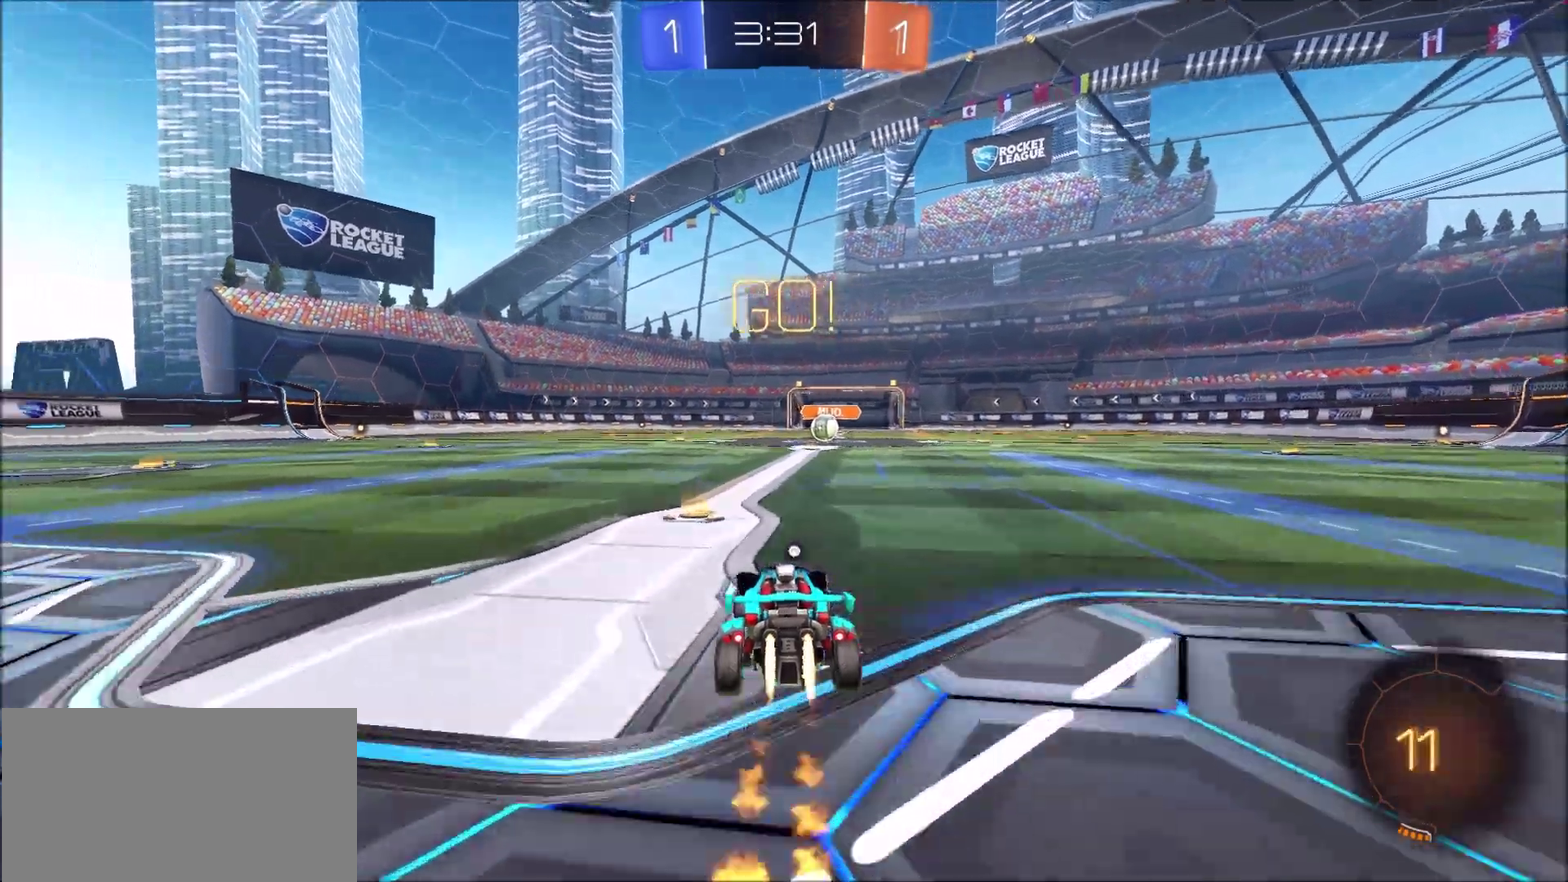
{"buttons": ["CIRCLE", "R2"], "left_stick": "right", "right_stick": "center", "events": [[50, "CROSS", "down"], [83, "left_stick", "up-right"], [117, "CROSS", "up"], [183, "CROSS", "down"], [183, "TRIANGLE", "down"], [250, "left_stick", "right"], [283, "TRIANGLE", "up"], [317, "CROSS", "up"]]}
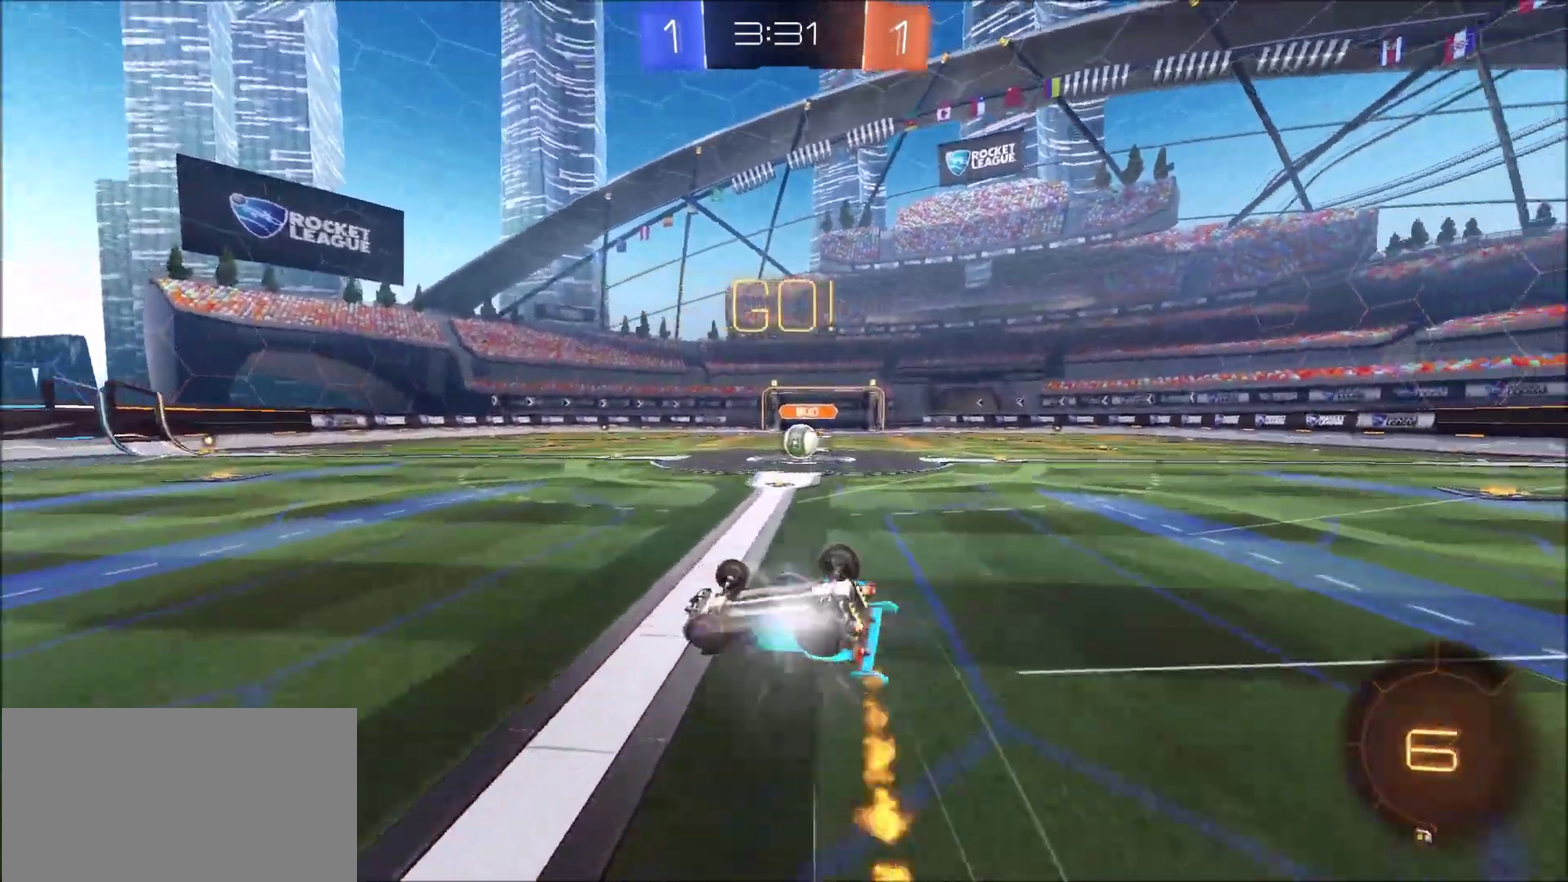
{"buttons": ["R2"], "left_stick": "center", "right_stick": "center", "events": [[17, "CIRCLE", "up"], [450, "left_stick", "center"]]}
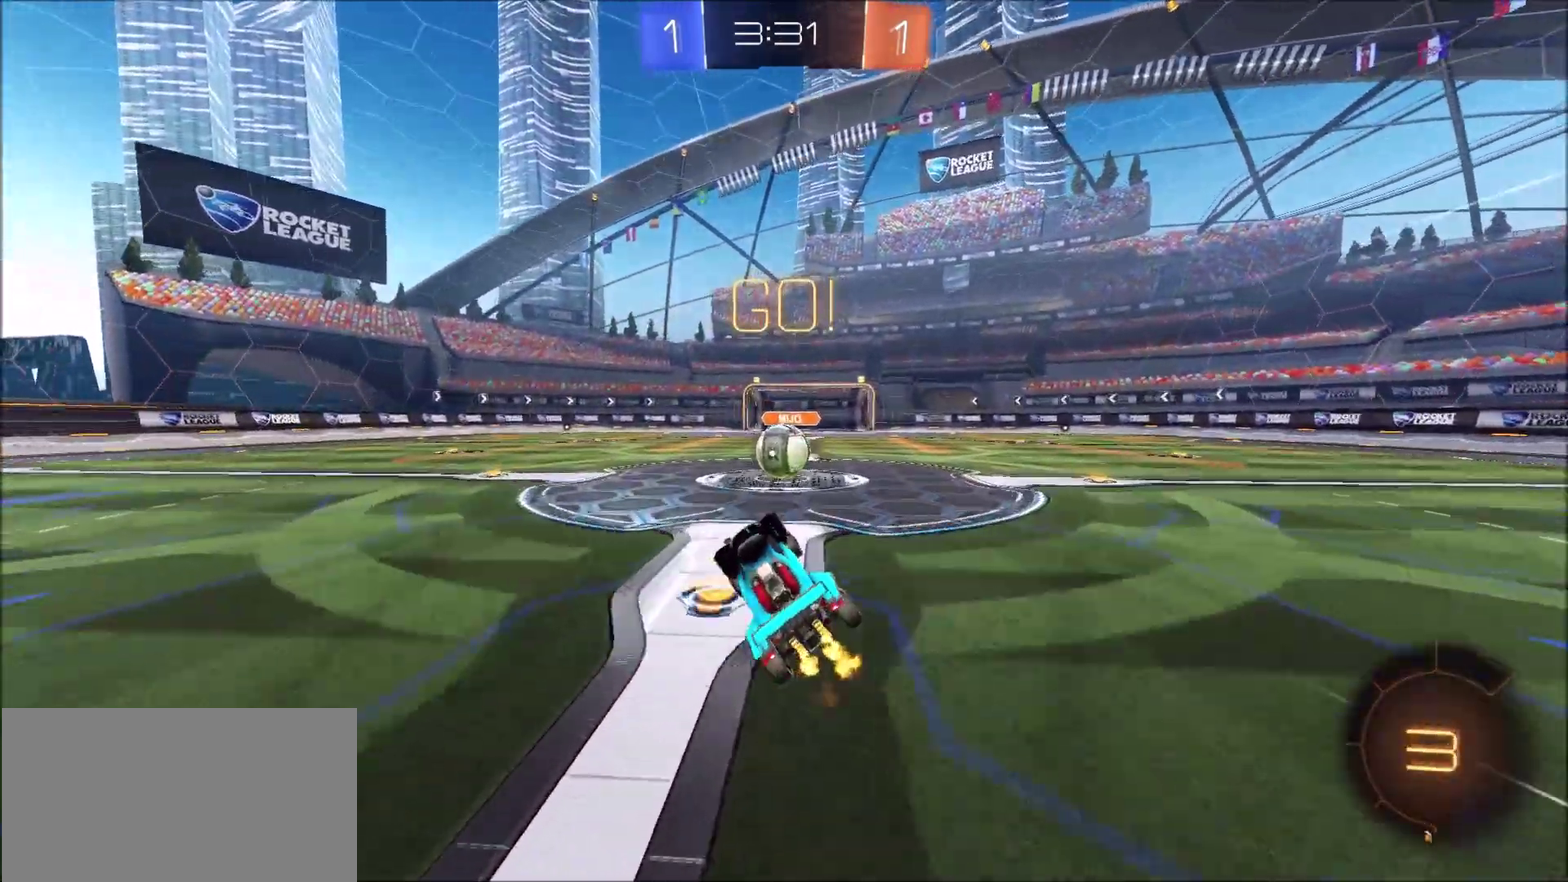
{"buttons": ["CROSS", "R2"], "left_stick": "left", "right_stick": "center", "events": [[150, "left_stick", "right"], [250, "left_stick", "center"], [317, "left_stick", "left"], [350, "CROSS", "down"], [417, "CROSS", "up"], [483, "CROSS", "down"]]}
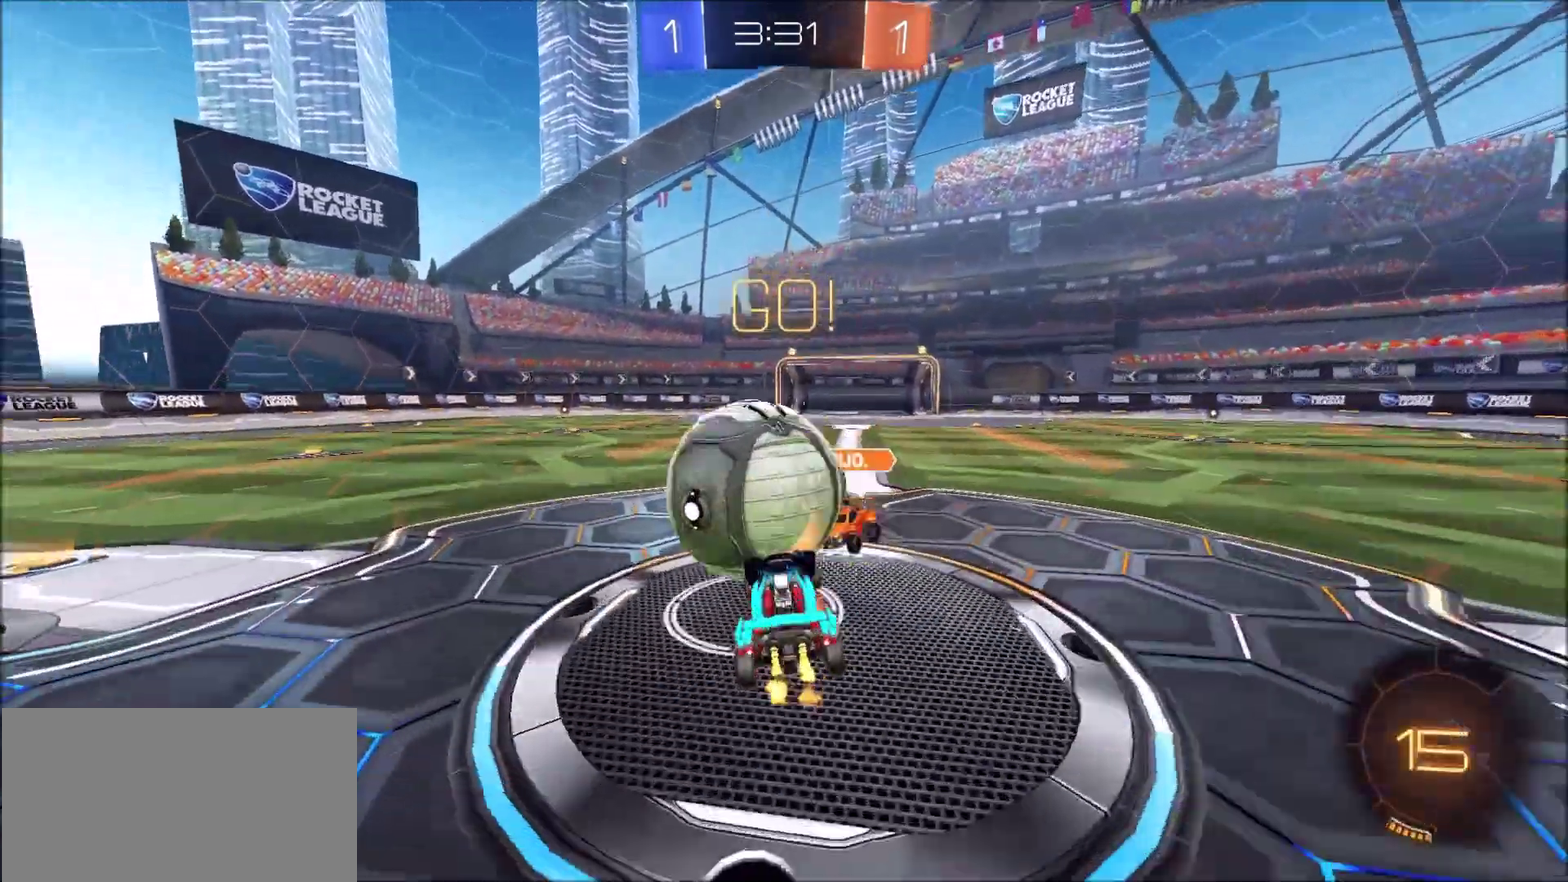
{"buttons": ["R2"], "left_stick": "up-left", "right_stick": "center", "events": [[50, "SQUARE", "down"], [50, "TRIANGLE", "down"], [117, "CROSS", "up"], [217, "SQUARE", "up"], [250, "TRIANGLE", "up"], [350, "TRIANGLE", "down"], [483, "TRIANGLE", "up"], [483, "left_stick", "up-left"]]}
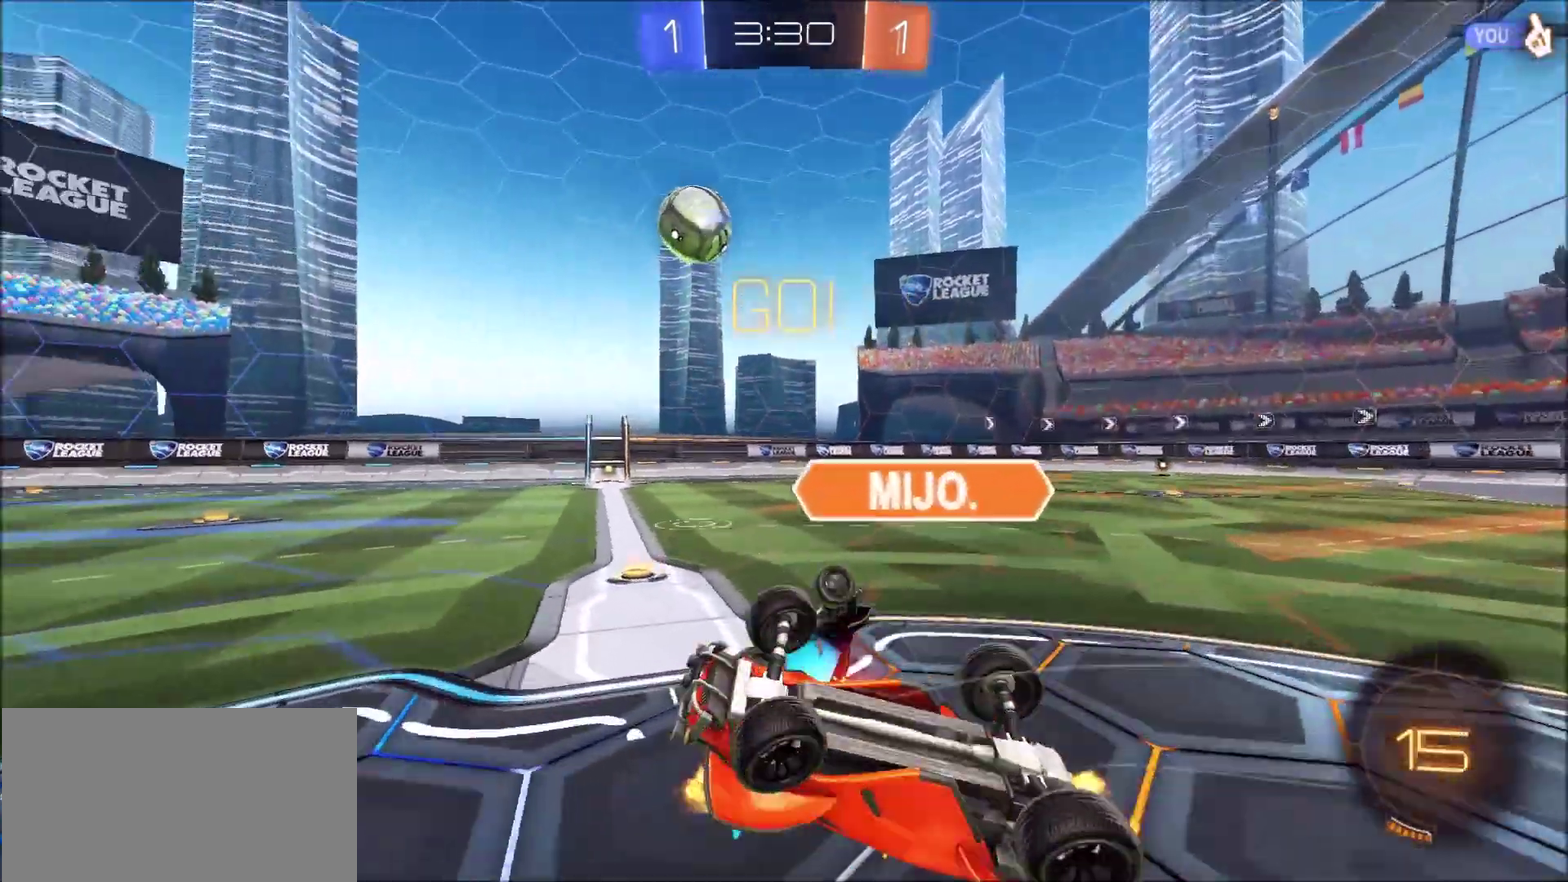
{"buttons": ["R2"], "left_stick": "right", "right_stick": "center", "events": [[150, "left_stick", "up-right"], [467, "left_stick", "right"]]}
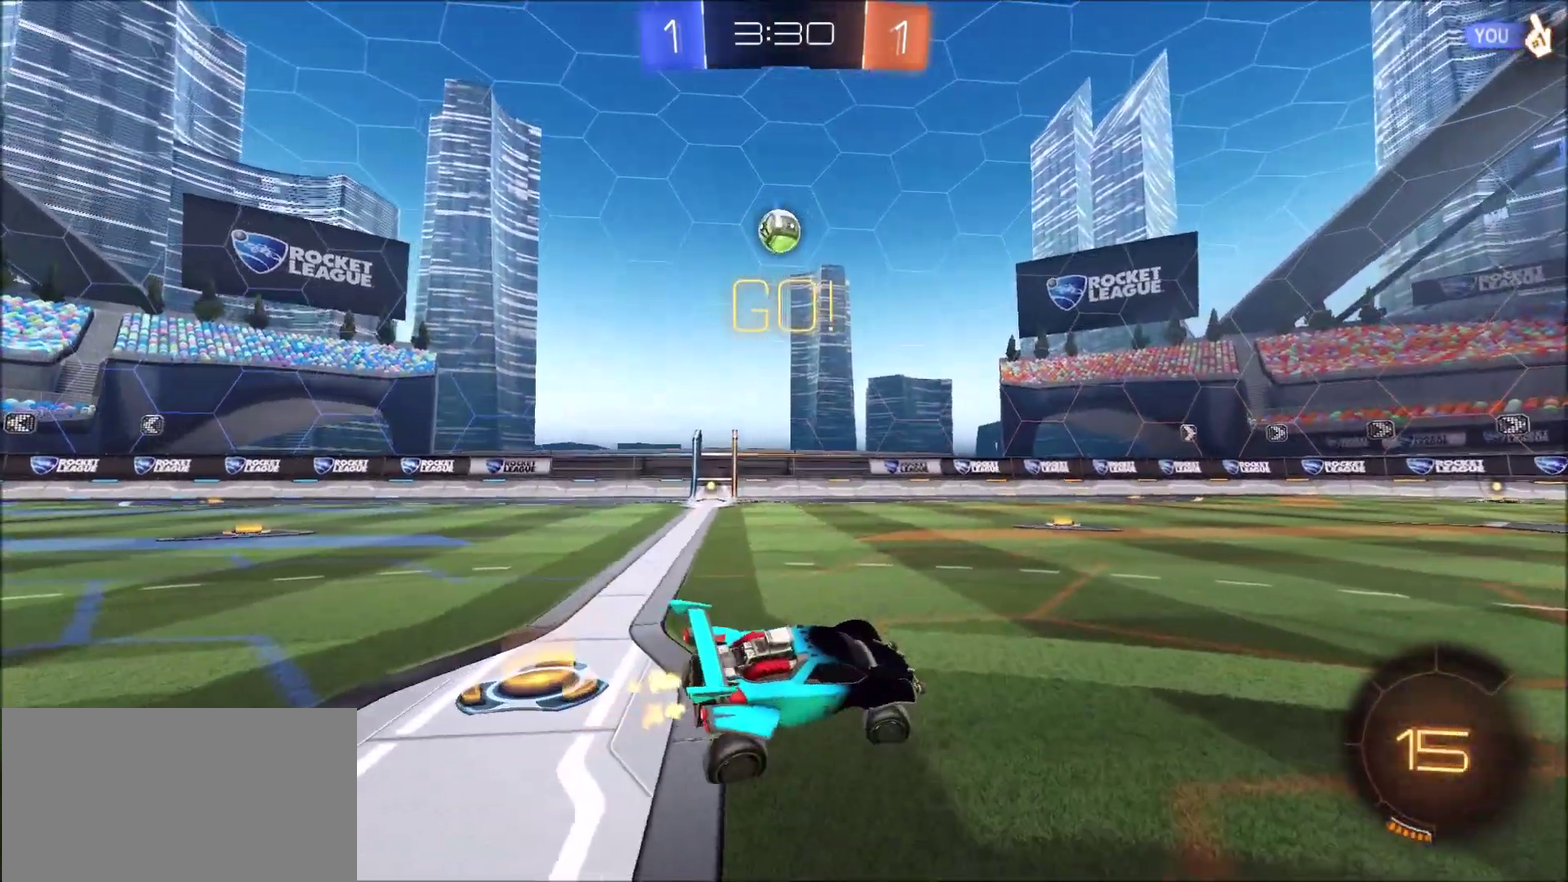
{"buttons": ["R2"], "left_stick": "right", "right_stick": "center", "events": []}
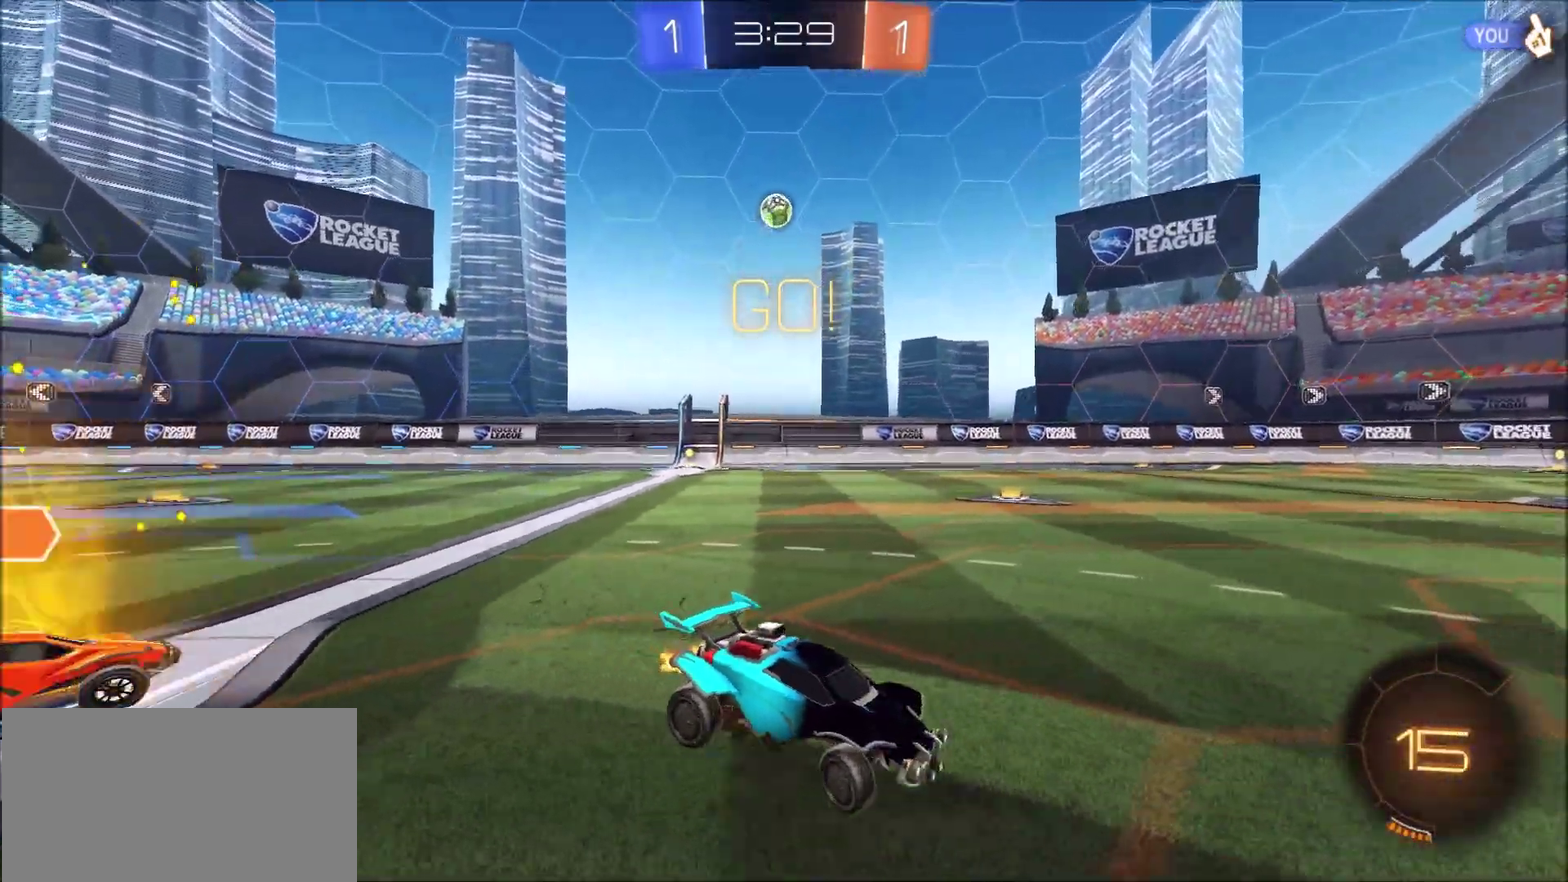
{"buttons": ["R2"], "left_stick": "right", "right_stick": "center", "events": []}
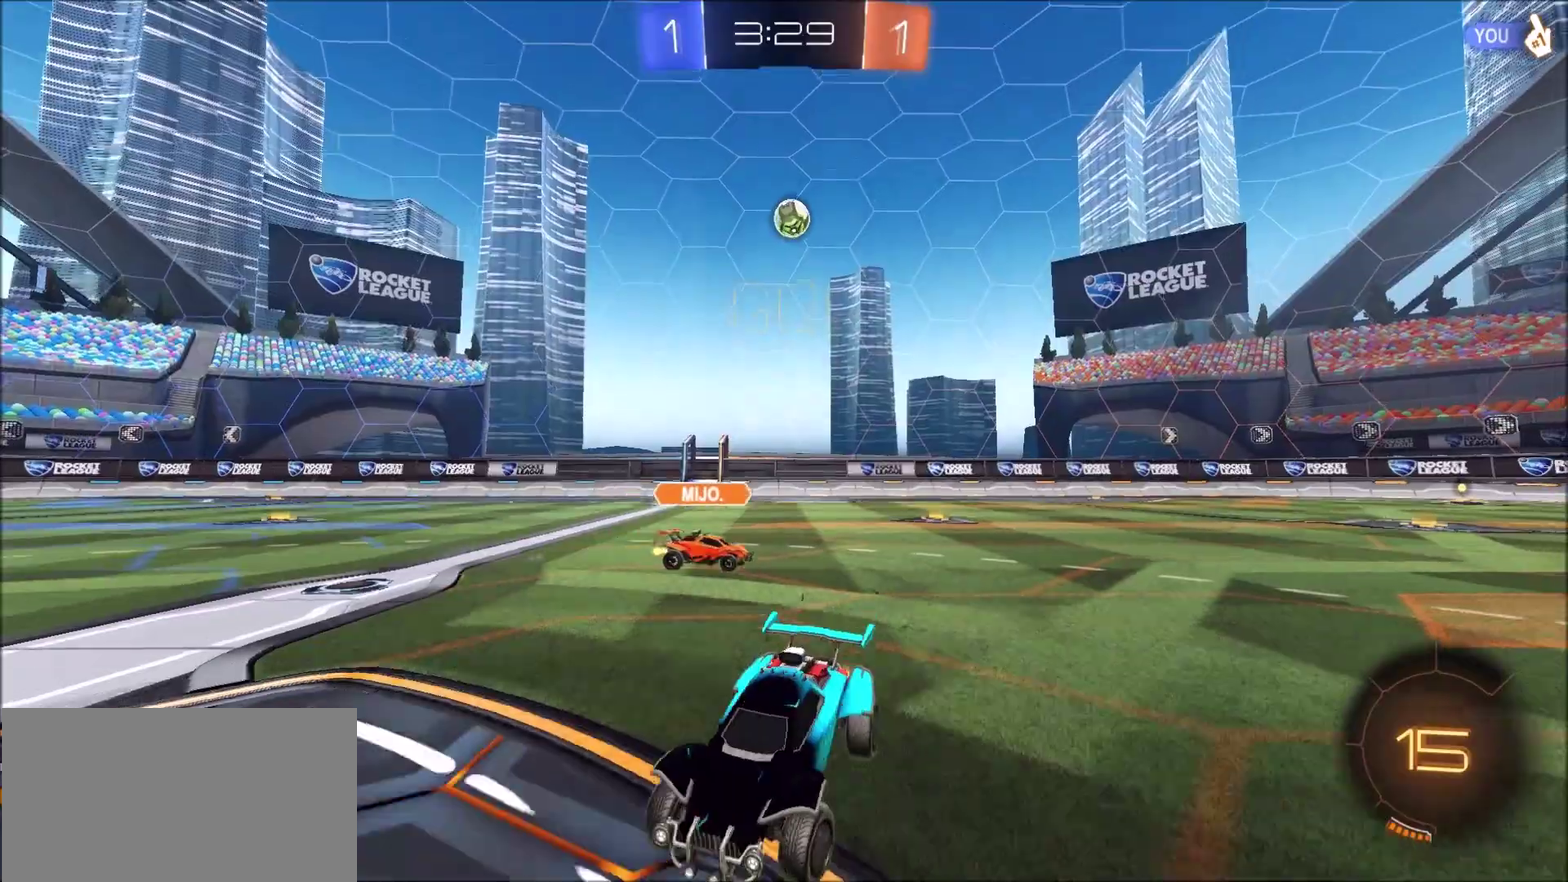
{"buttons": ["R2"], "left_stick": "left", "right_stick": "center", "events": [[283, "left_stick", "center"], [383, "left_stick", "left"]]}
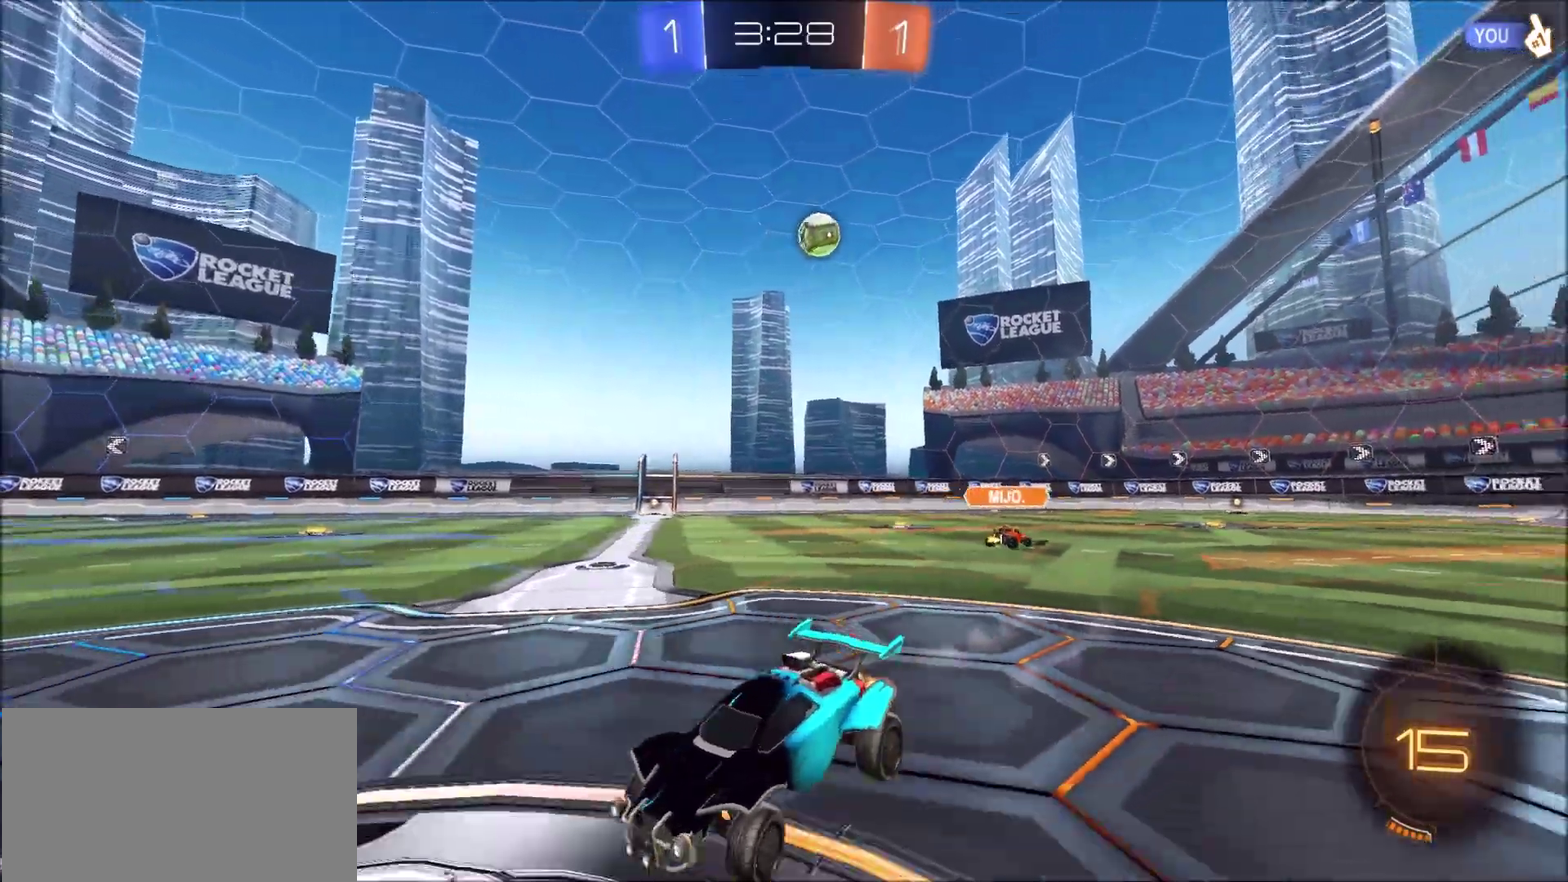
{"buttons": ["R2"], "left_stick": "center", "right_stick": "center", "events": [[283, "left_stick", "up-right"], [383, "left_stick", "right"], [450, "left_stick", "center"]]}
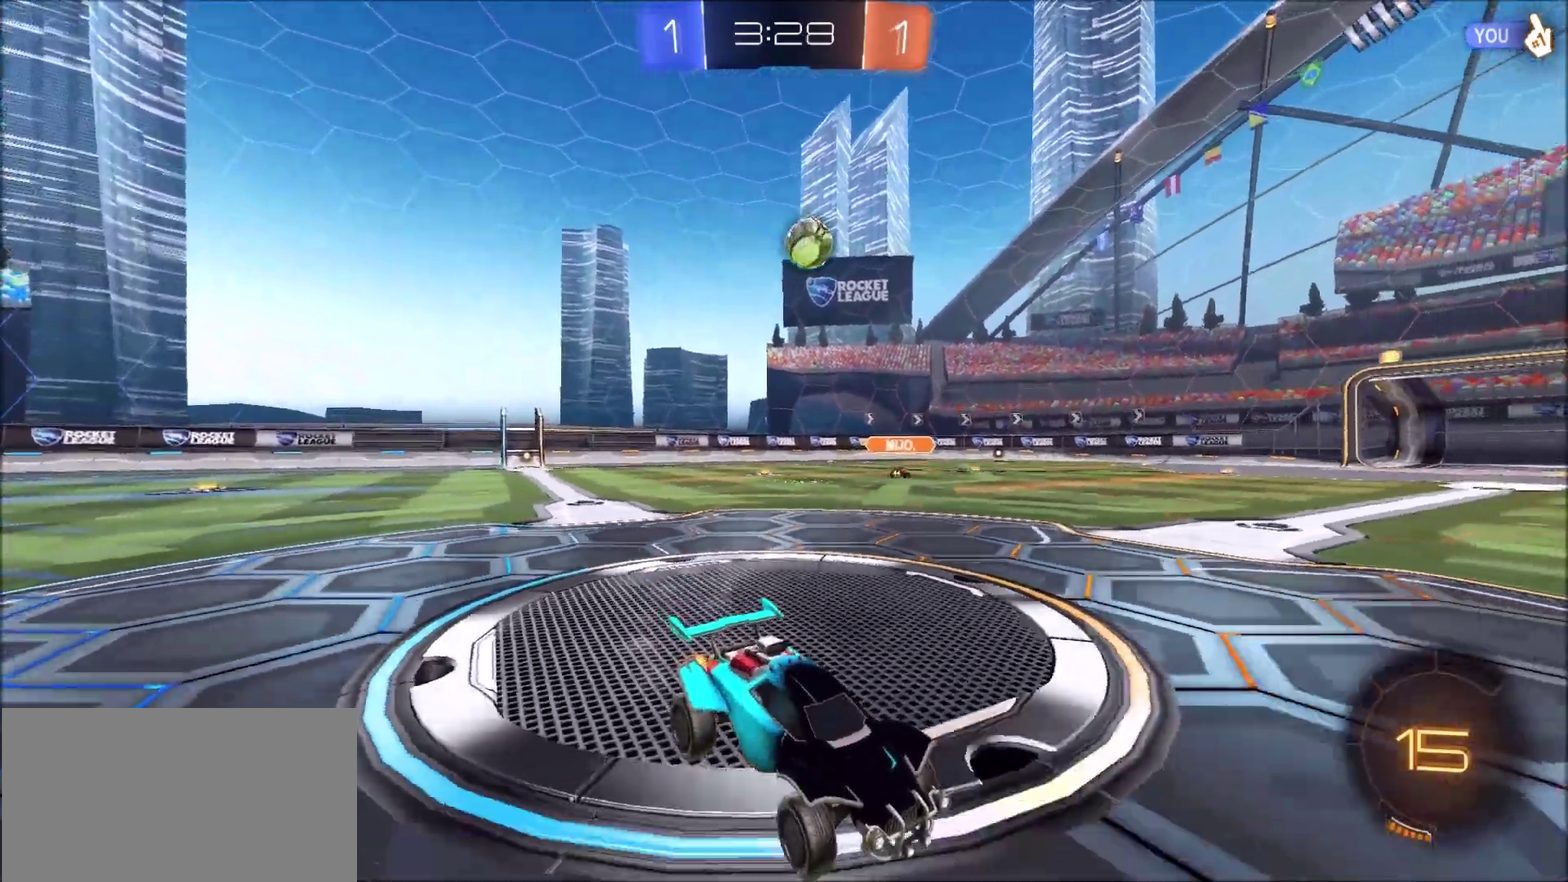
{"buttons": ["CIRCLE", "R2"], "left_stick": "right", "right_stick": "center", "events": [[117, "left_stick", "left"], [150, "CIRCLE", "down"], [250, "left_stick", "center"], [317, "left_stick", "right"]]}
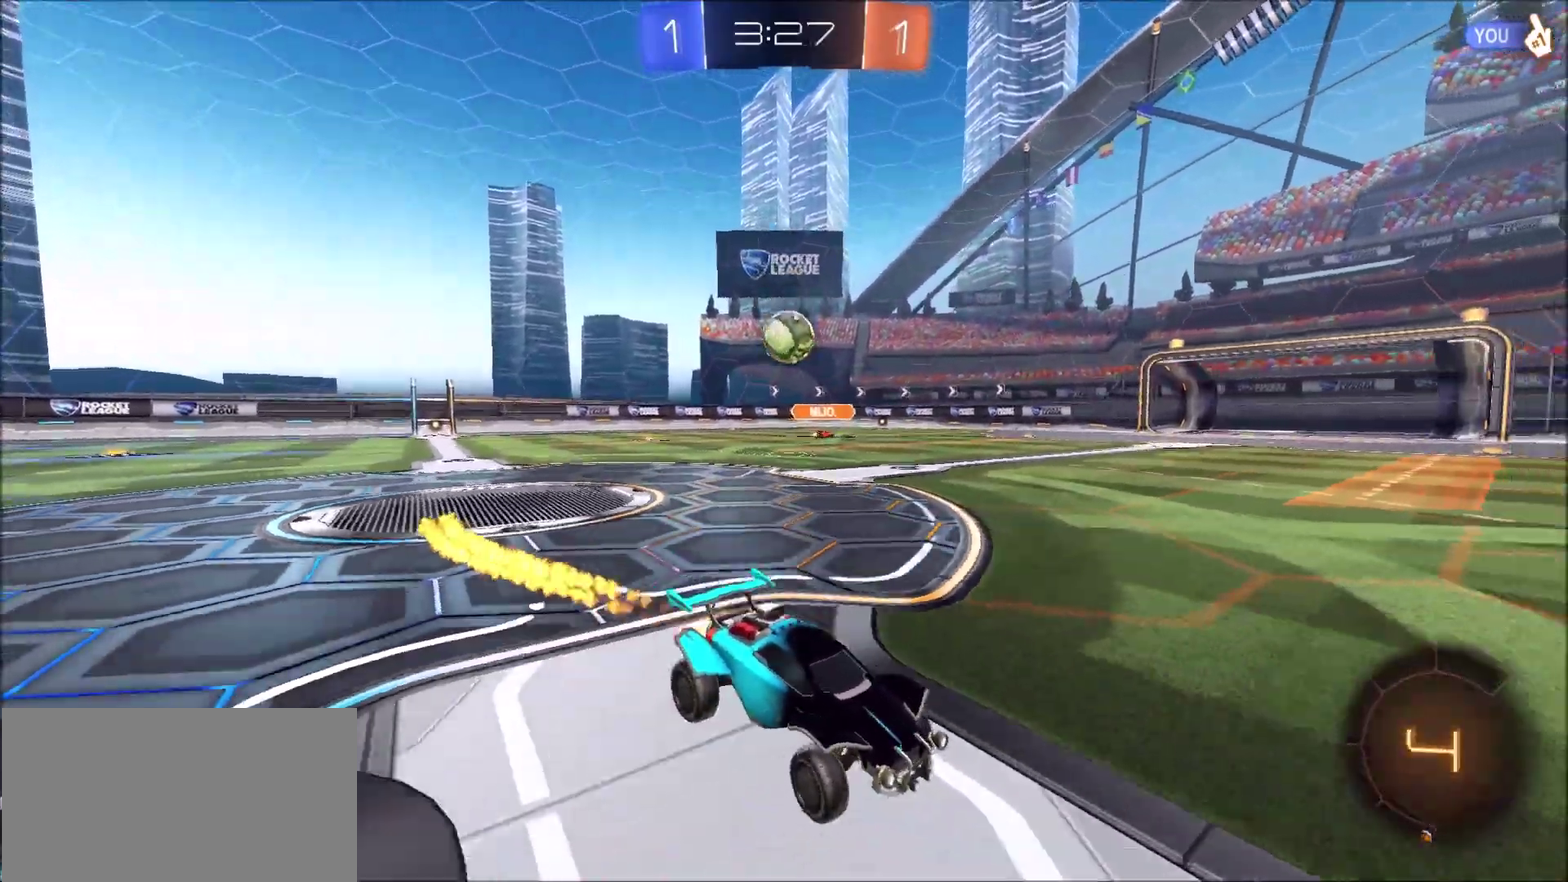
{"buttons": ["CIRCLE", "R2"], "left_stick": "center", "right_stick": "center", "events": [[50, "left_stick", "up-right"], [150, "left_stick", "center"]]}
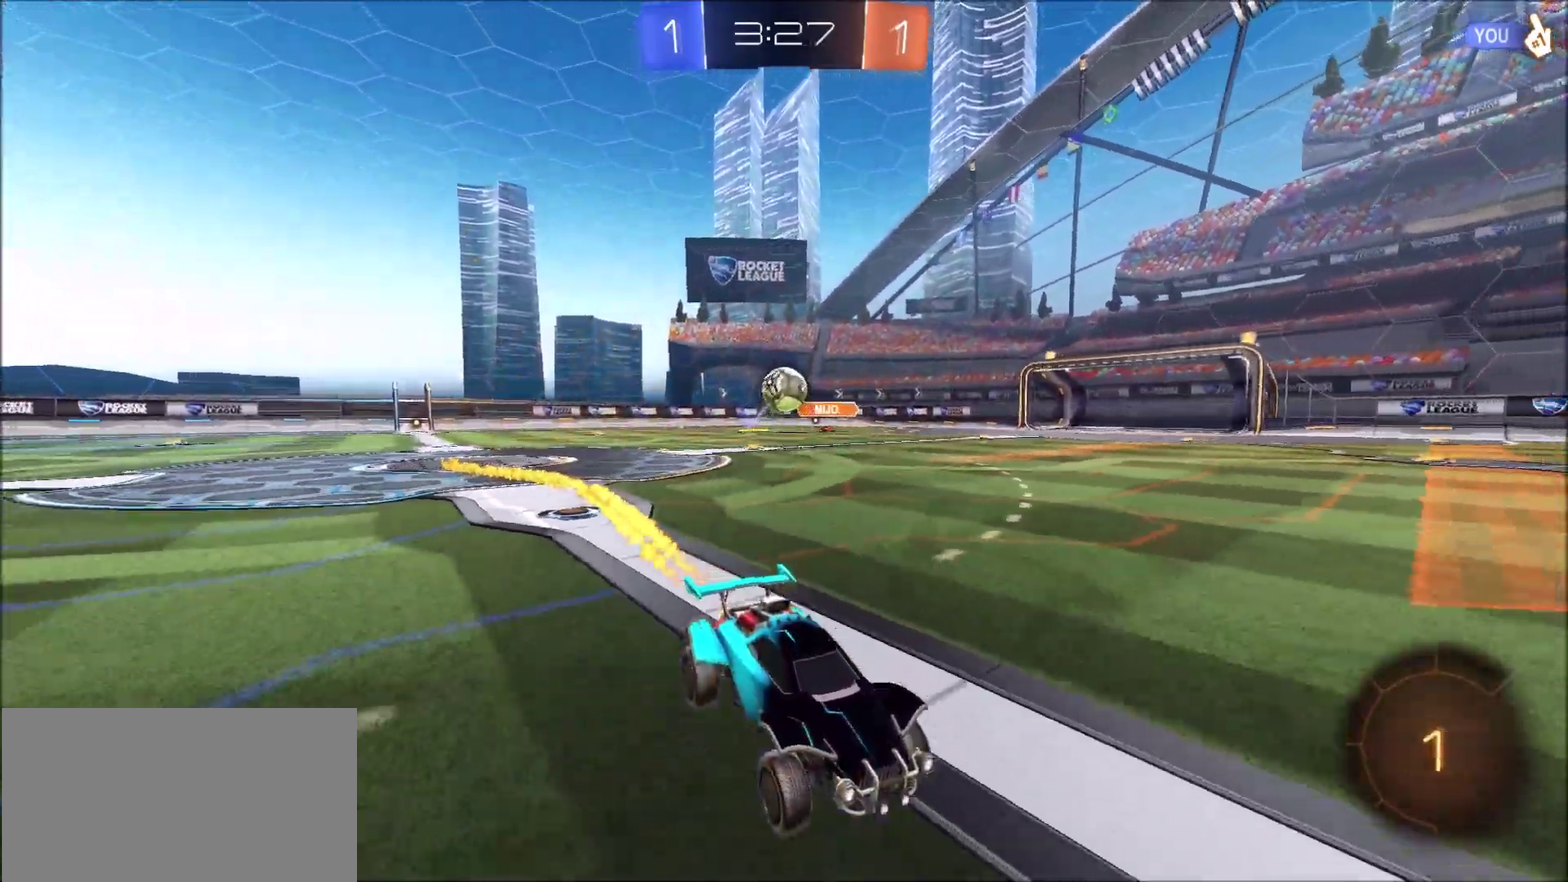
{"buttons": ["R2"], "left_stick": "left", "right_stick": "center", "events": [[217, "CIRCLE", "up"], [450, "left_stick", "left"]]}
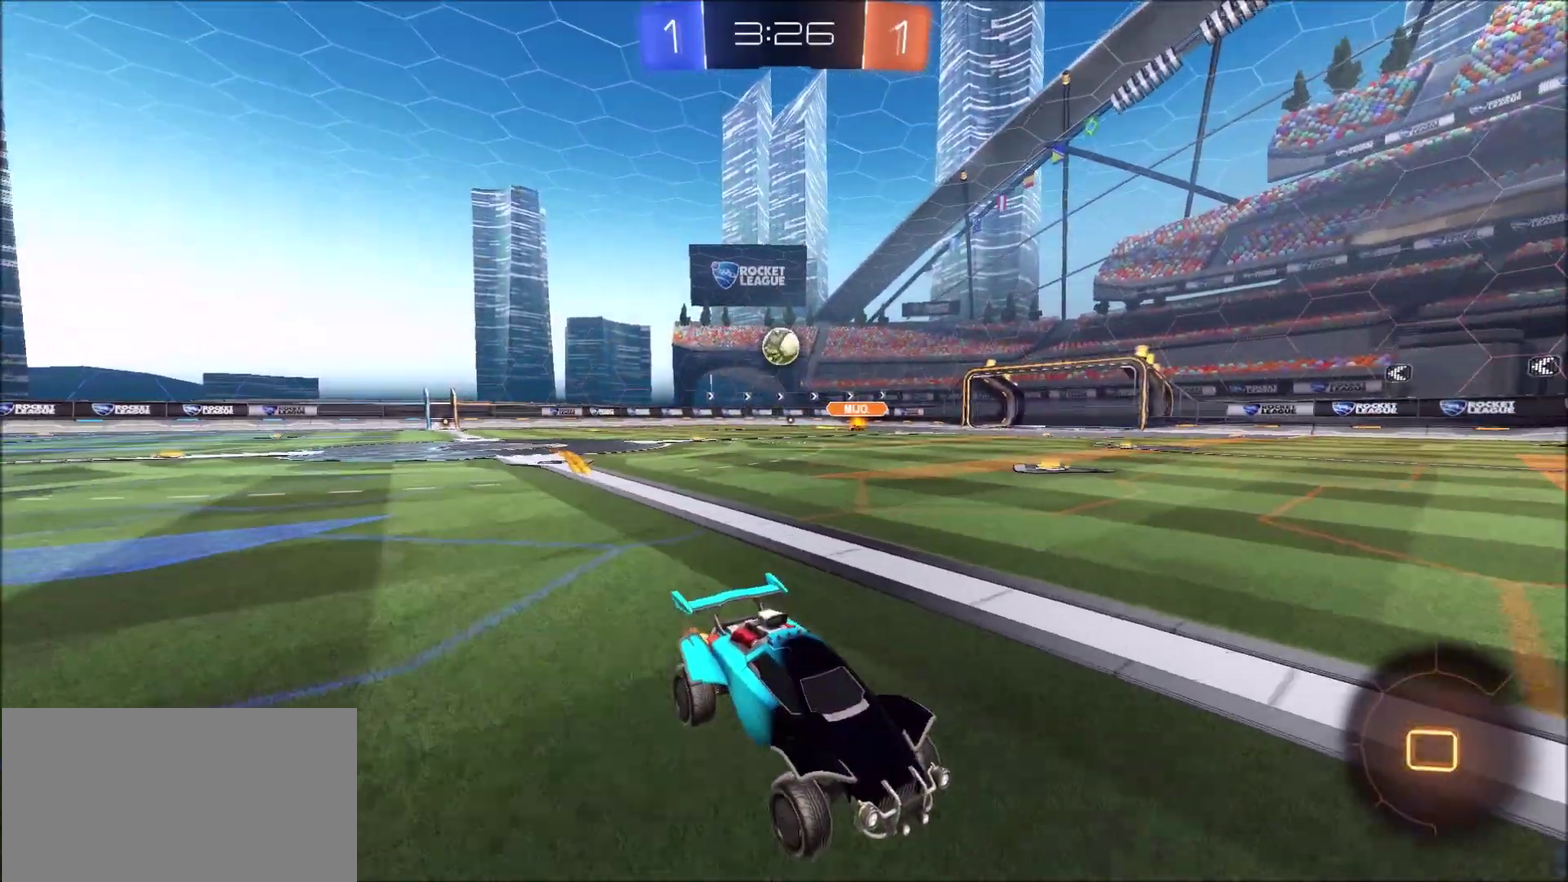
{"buttons": ["R2"], "left_stick": "left", "right_stick": "center", "events": [[283, "left_stick", "center"], [450, "left_stick", "left"]]}
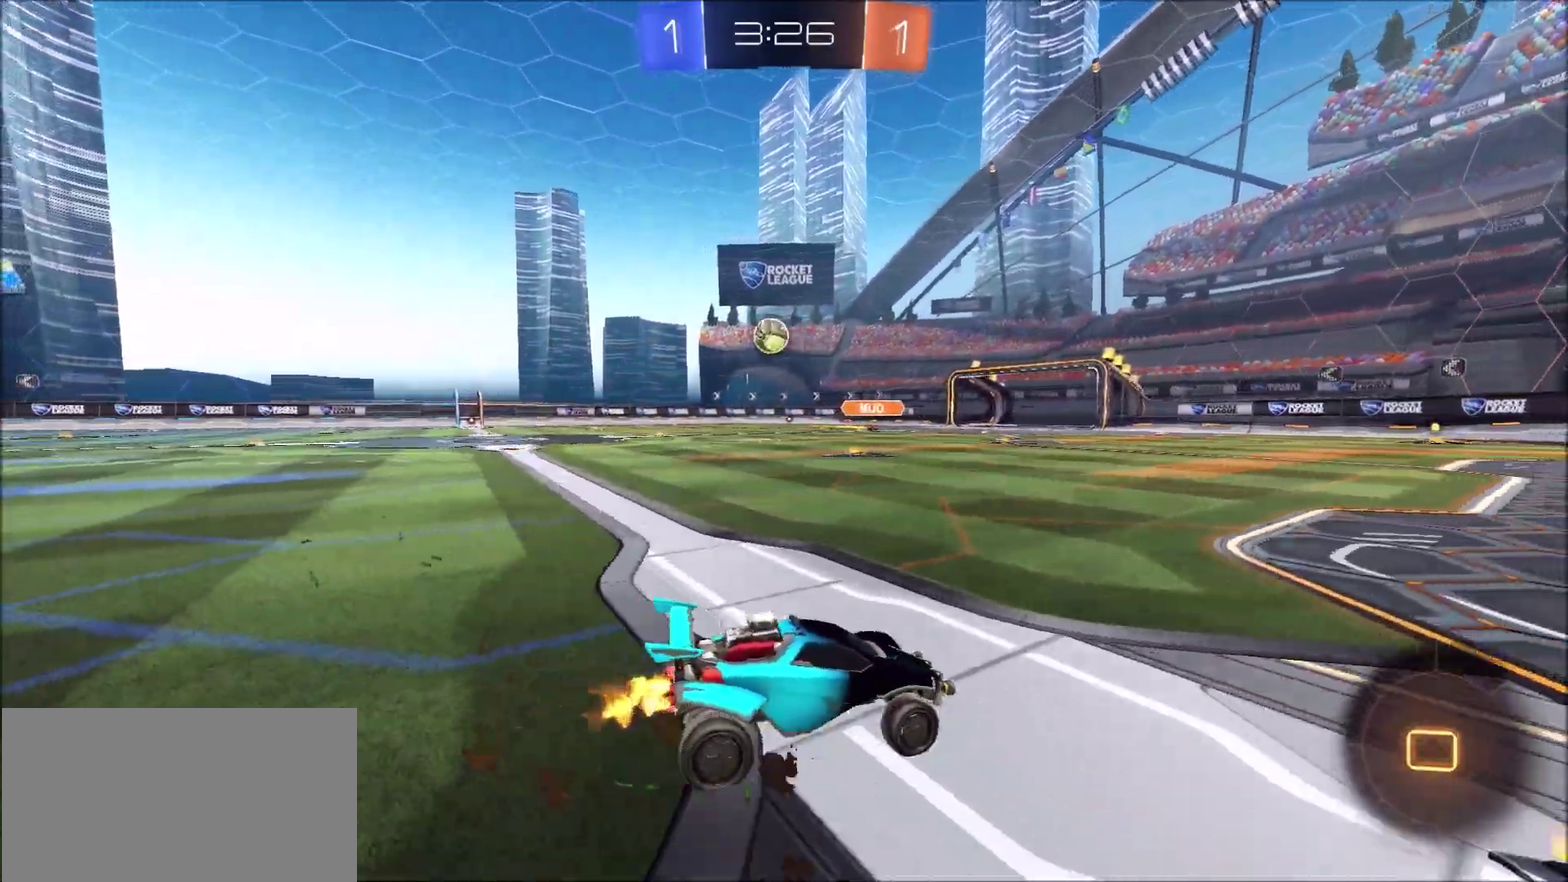
{"buttons": ["CIRCLE", "R2"], "left_stick": "left", "right_stick": "center", "events": [[17, "CIRCLE", "down"], [283, "left_stick", "up-left"], [417, "left_stick", "left"]]}
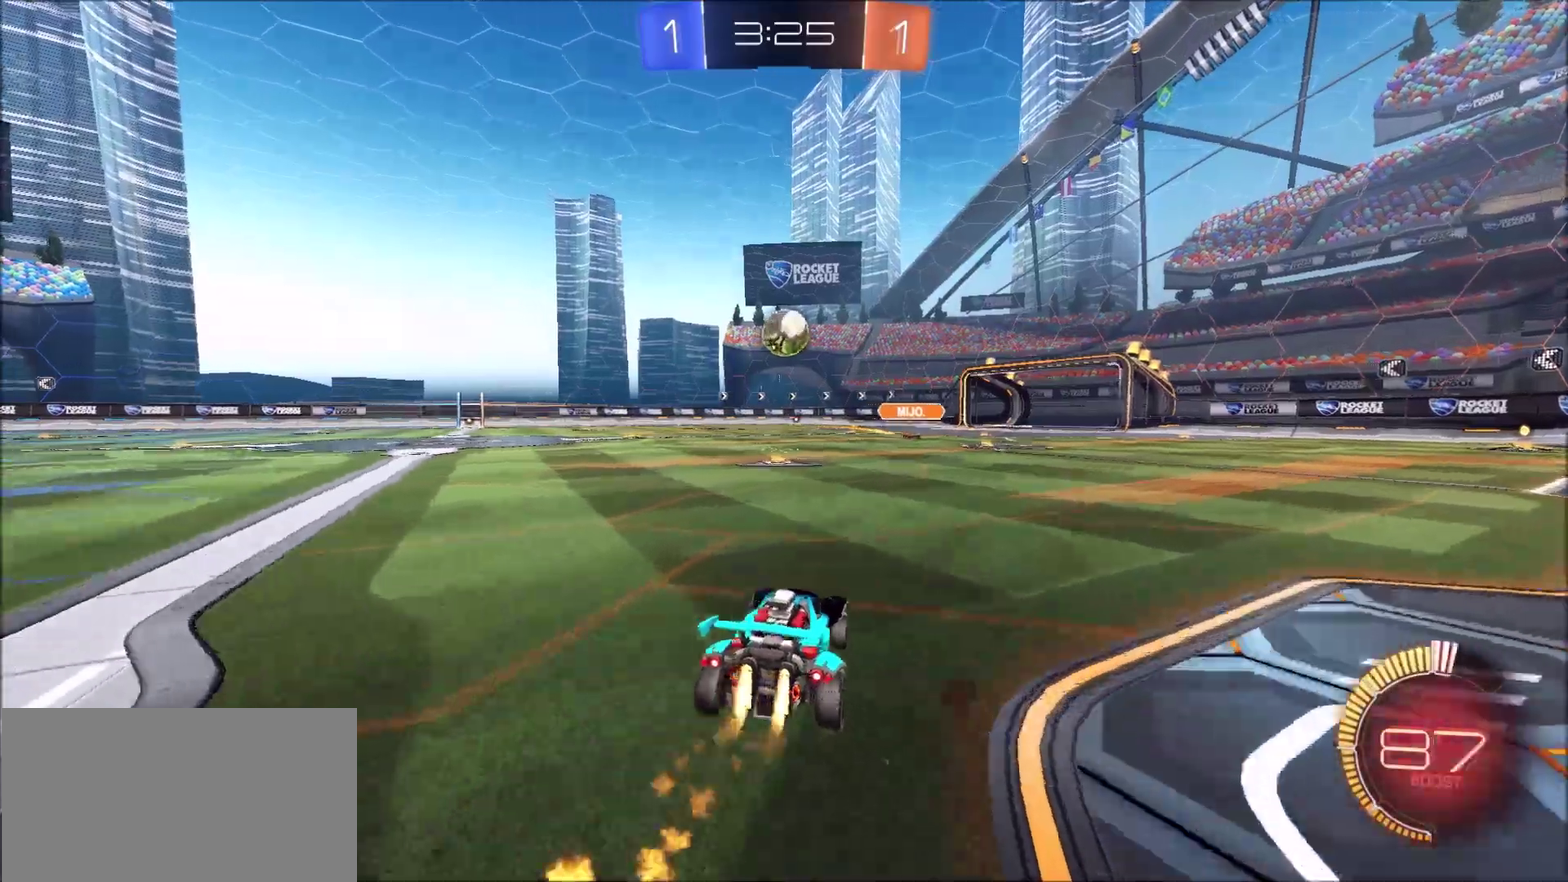
{"buttons": ["CIRCLE", "R2"], "left_stick": "left", "right_stick": "center", "events": [[150, "CIRCLE", "up"], [383, "left_stick", "up-left"], [450, "left_stick", "left"], [483, "CIRCLE", "down"]]}
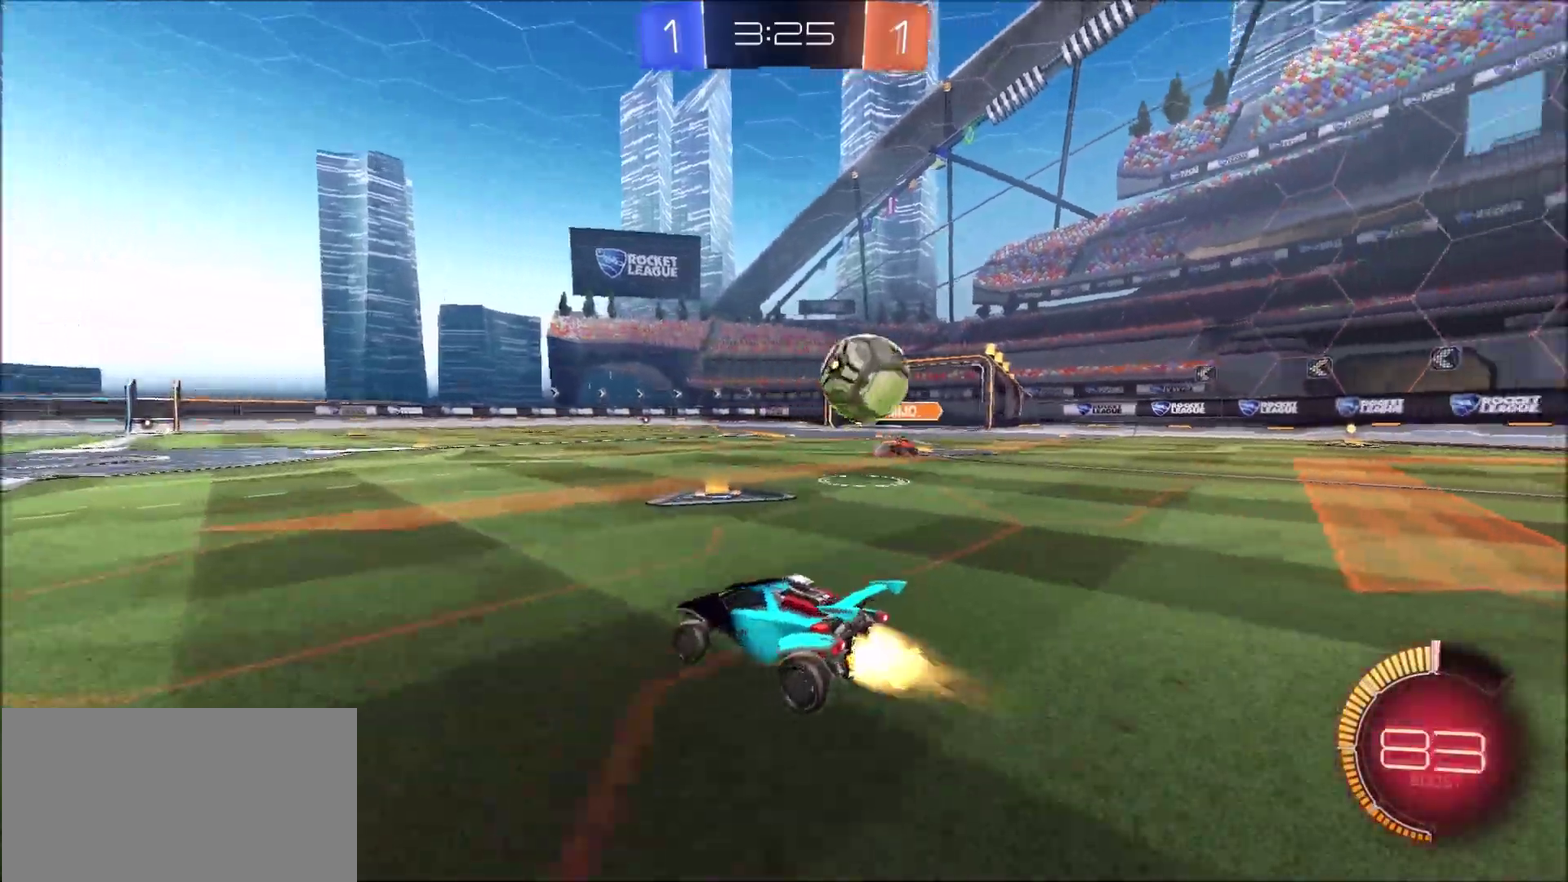
{"buttons": ["CIRCLE", "R2"], "left_stick": "left", "right_stick": "center", "events": []}
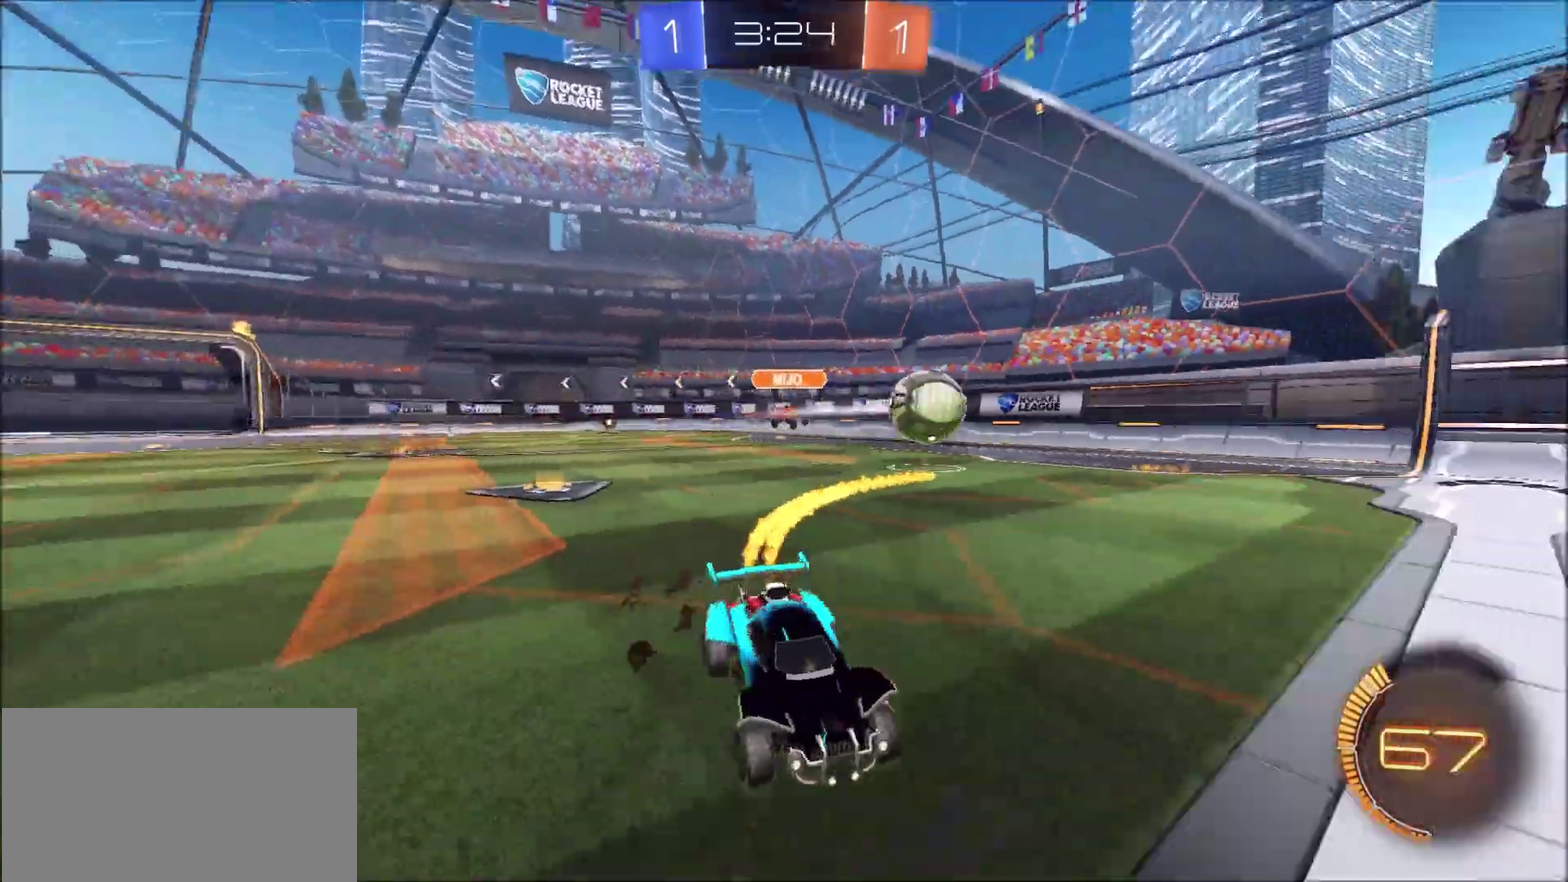
{"buttons": ["CIRCLE", "R2"], "left_stick": "center", "right_stick": "center", "events": [[250, "left_stick", "center"]]}
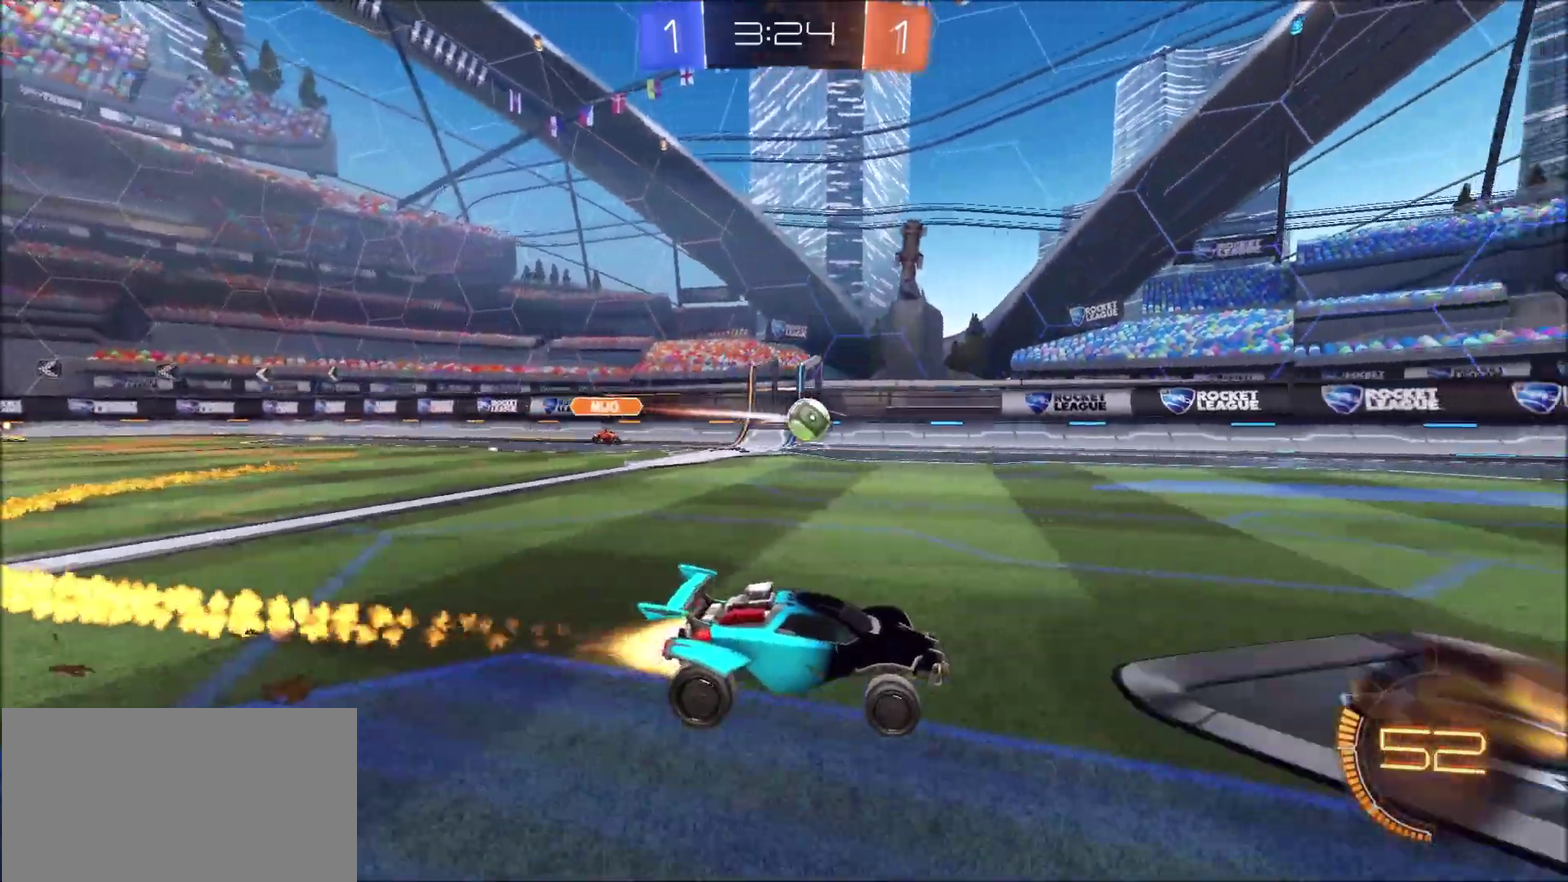
{"buttons": ["TRIANGLE", "R2"], "left_stick": "center", "right_stick": "center", "events": [[317, "CIRCLE", "up"], [483, "TRIANGLE", "down"]]}
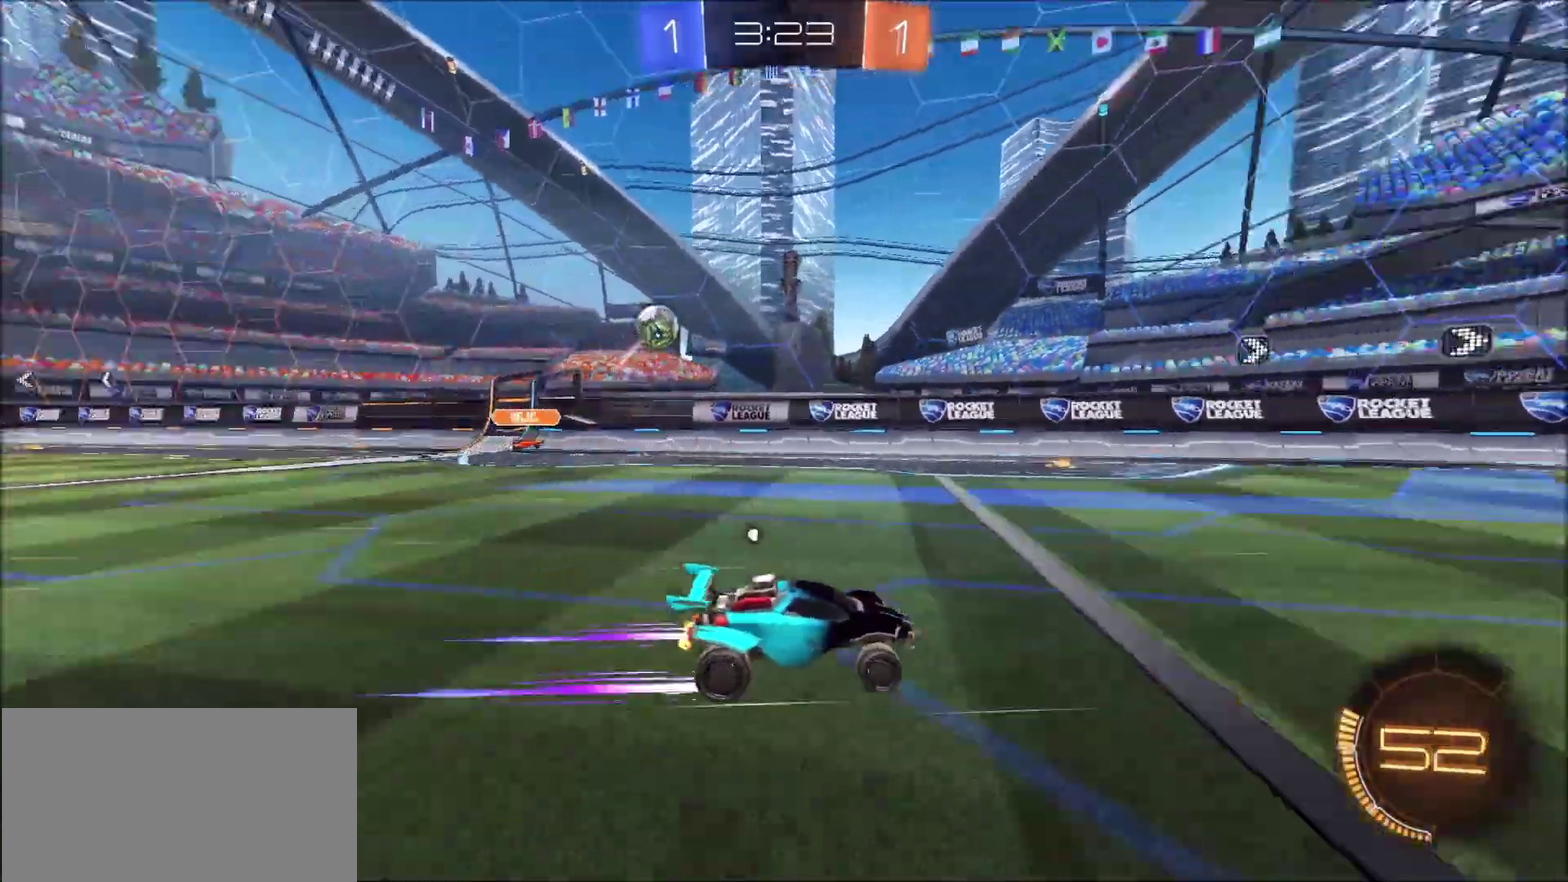
{"buttons": ["R2"], "left_stick": "center", "right_stick": "center", "events": [[117, "TRIANGLE", "up"], [183, "TRIANGLE", "down"], [317, "TRIANGLE", "up"]]}
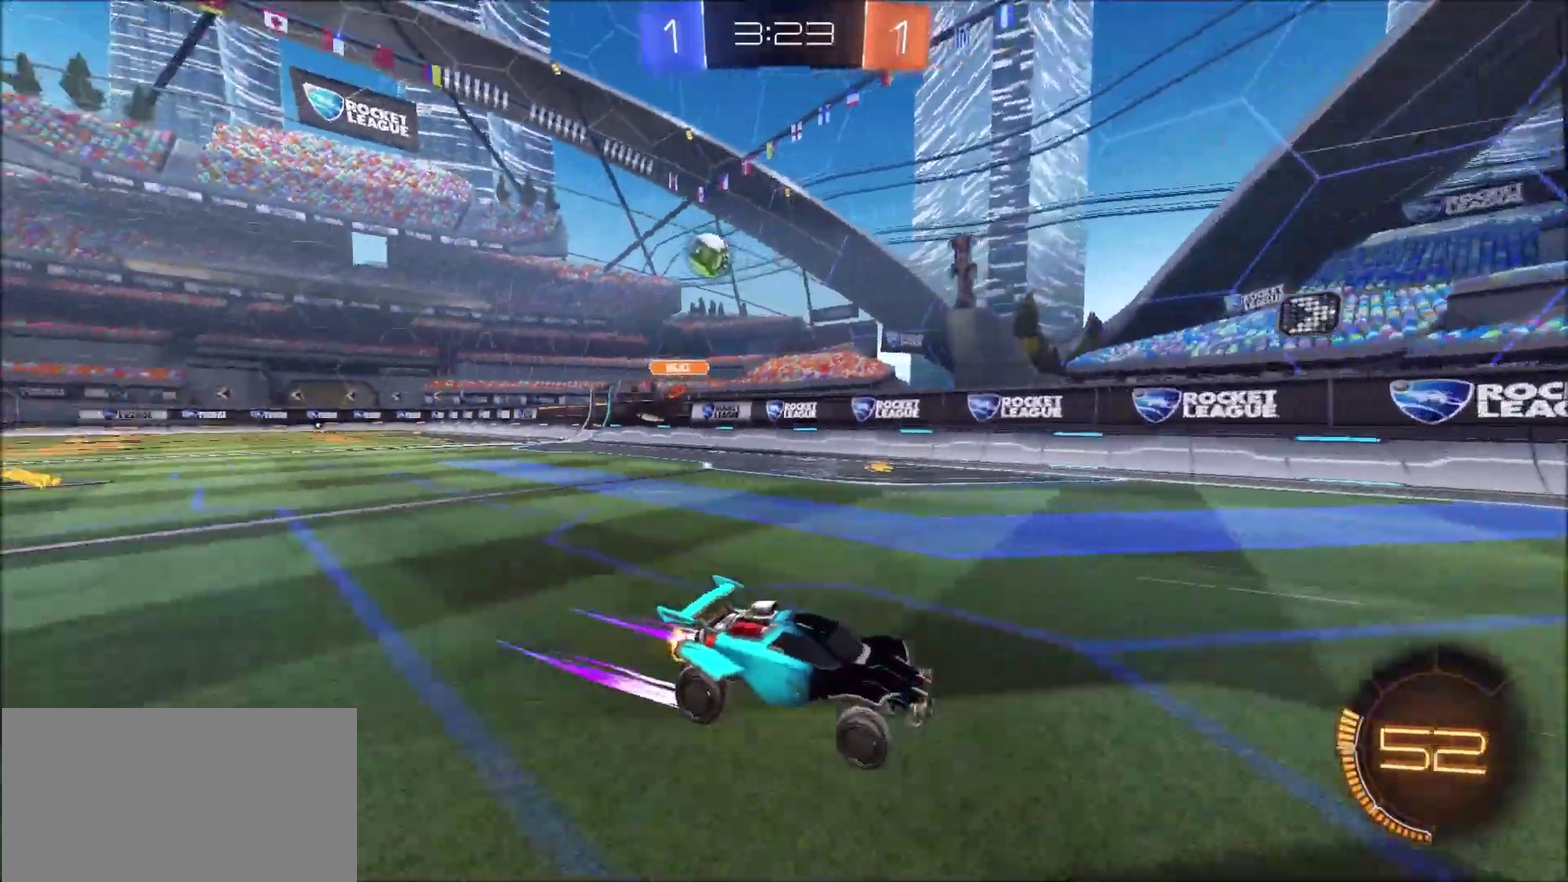
{"buttons": [], "left_stick": "right", "right_stick": "center", "events": [[17, "left_stick", "left"], [83, "left_stick", "center"], [183, "left_stick", "left"], [250, "left_stick", "center"], [383, "left_stick", "right"], [417, "R2", "up"]]}
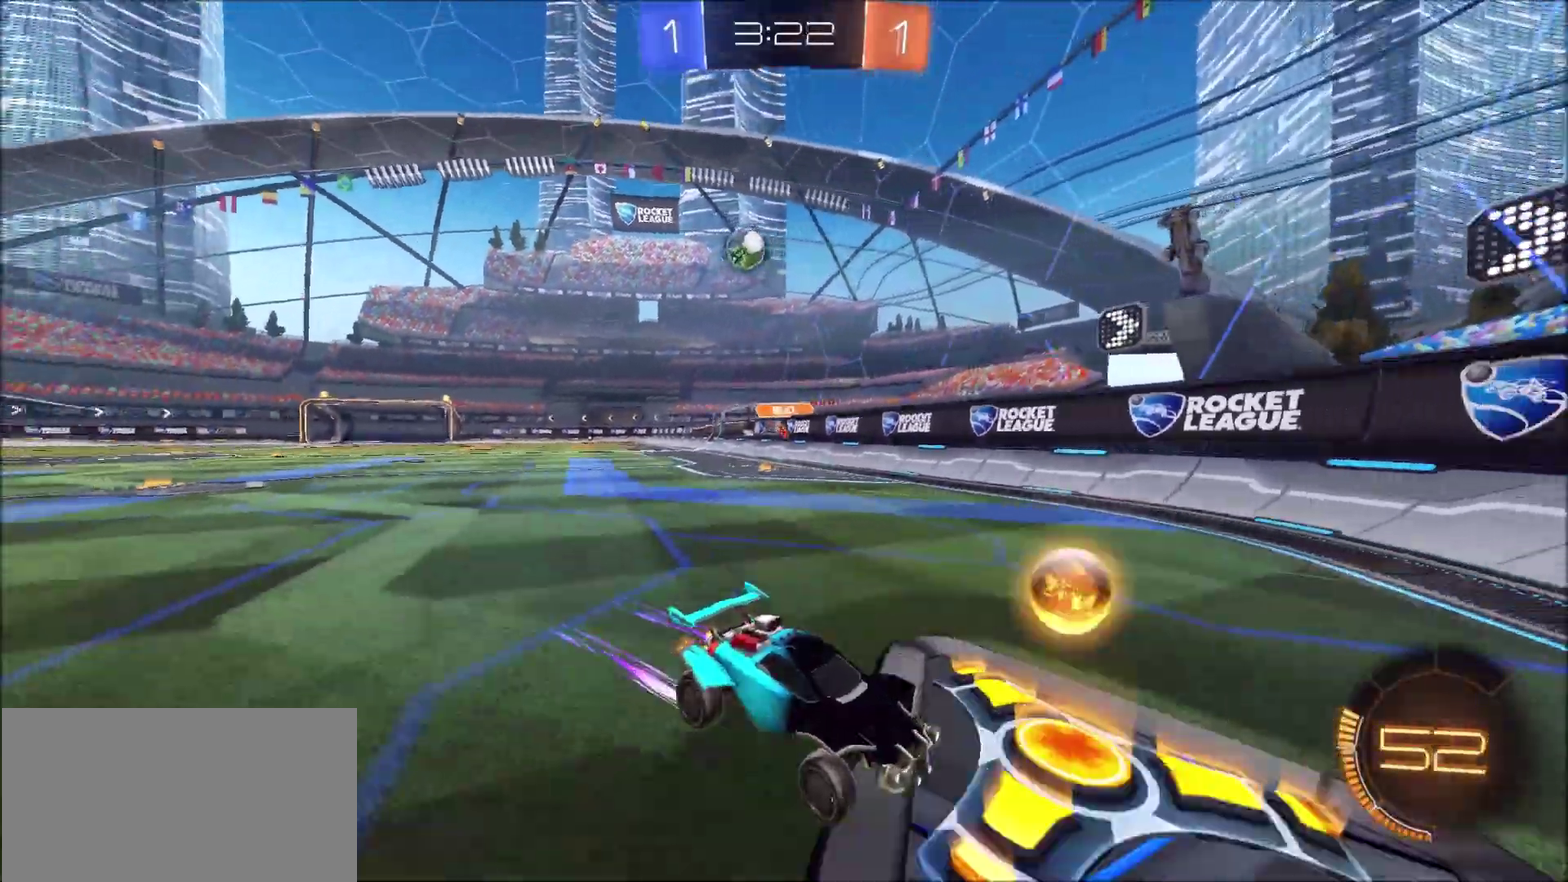
{"buttons": ["R2"], "left_stick": "right", "right_stick": "center", "events": [[83, "L2", "down"], [250, "L2", "up"], [317, "R2", "down"]]}
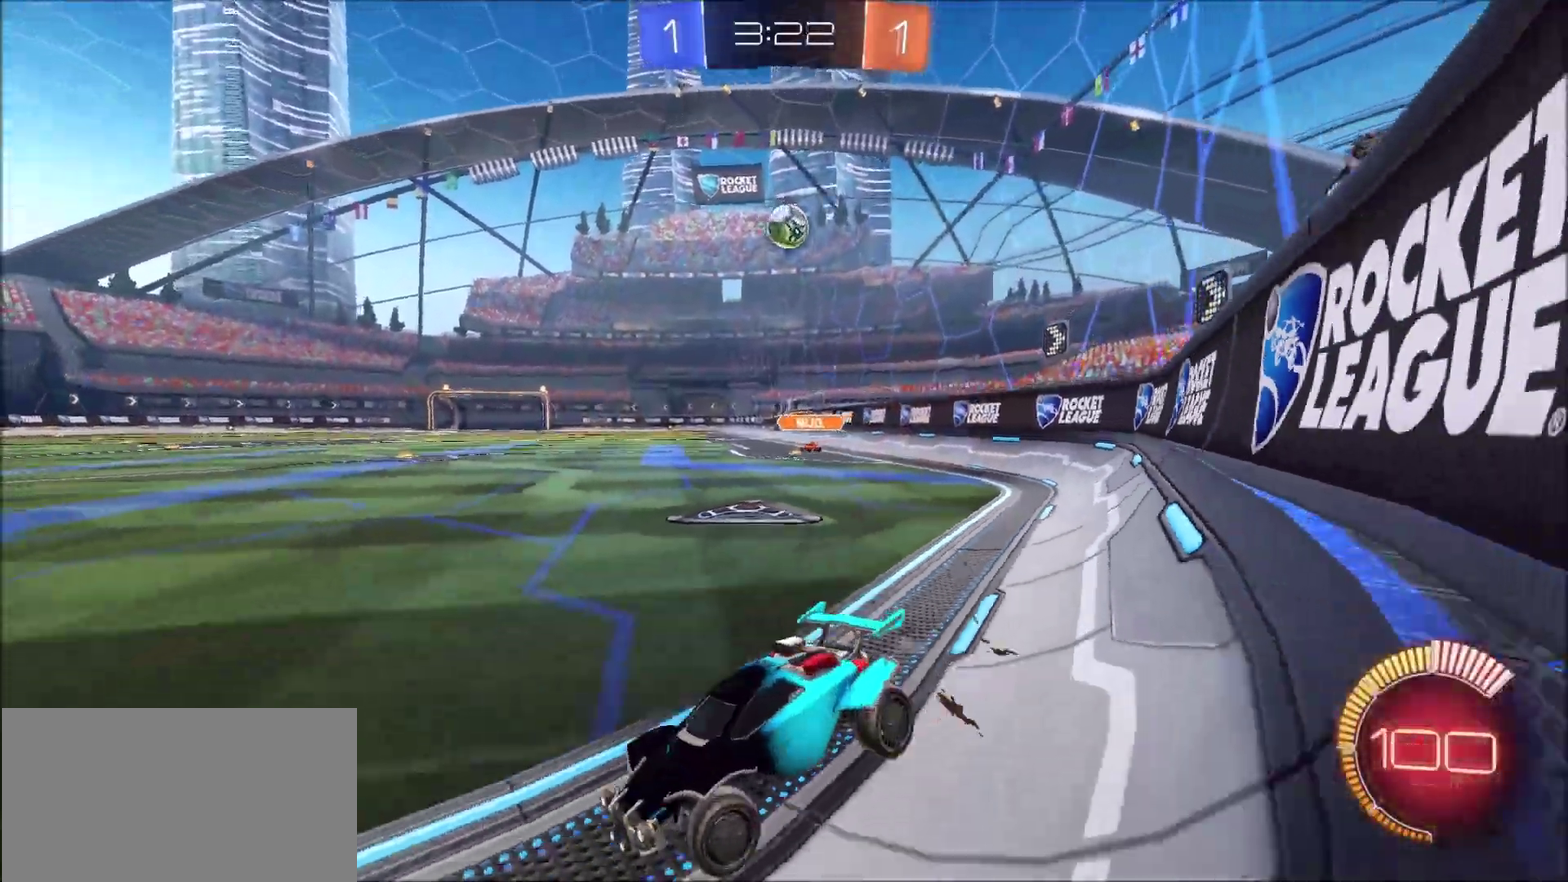
{"buttons": ["R2"], "left_stick": "right", "right_stick": "center", "events": []}
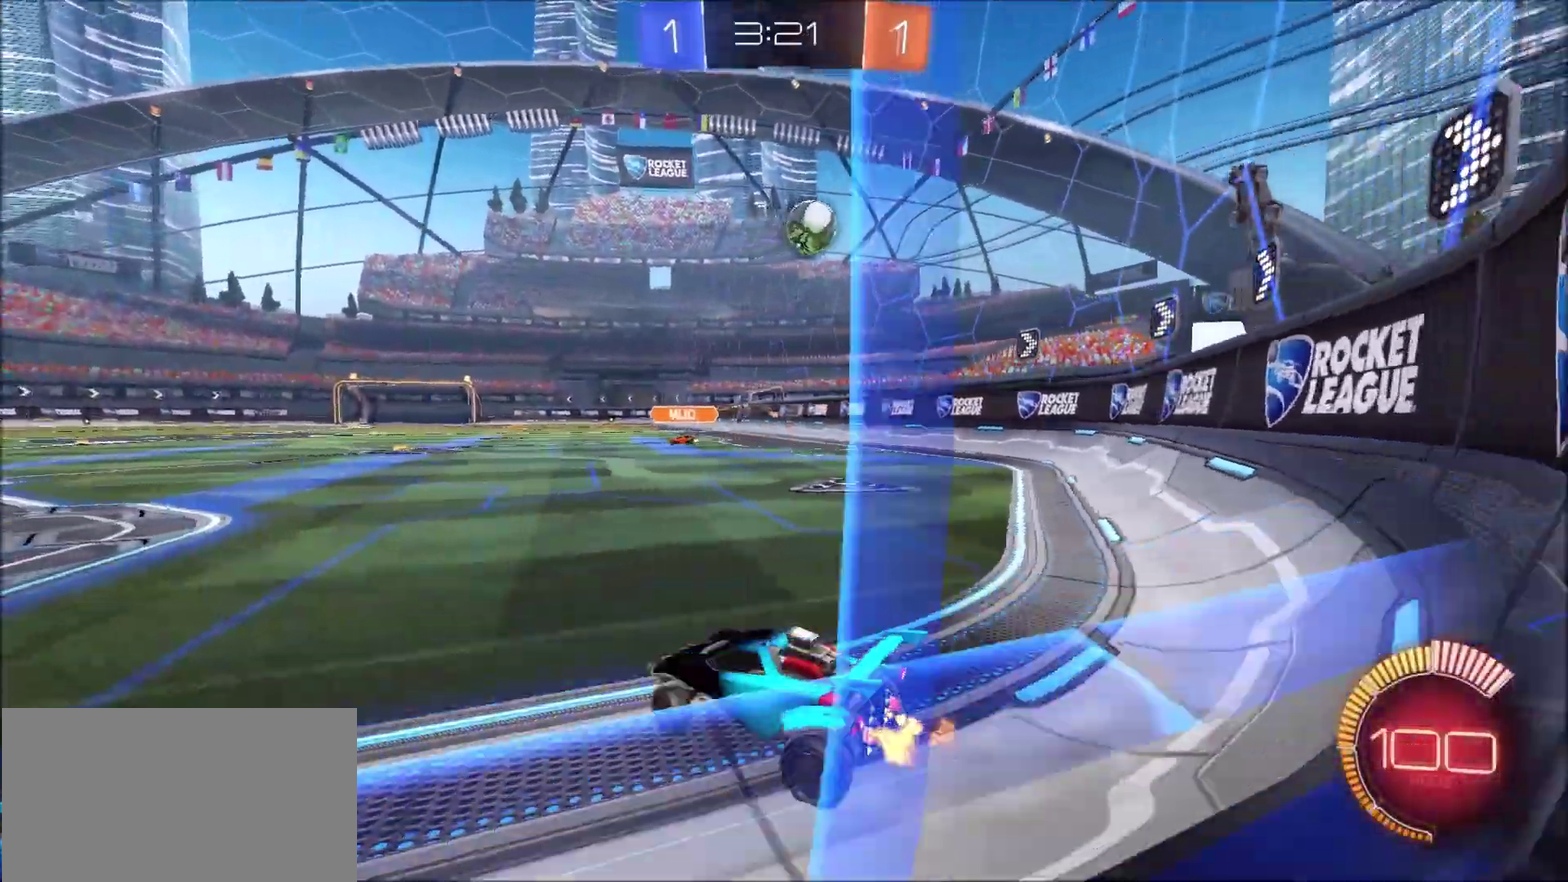
{"buttons": ["CIRCLE", "R2"], "left_stick": "right", "right_stick": "center", "events": [[417, "CIRCLE", "down"]]}